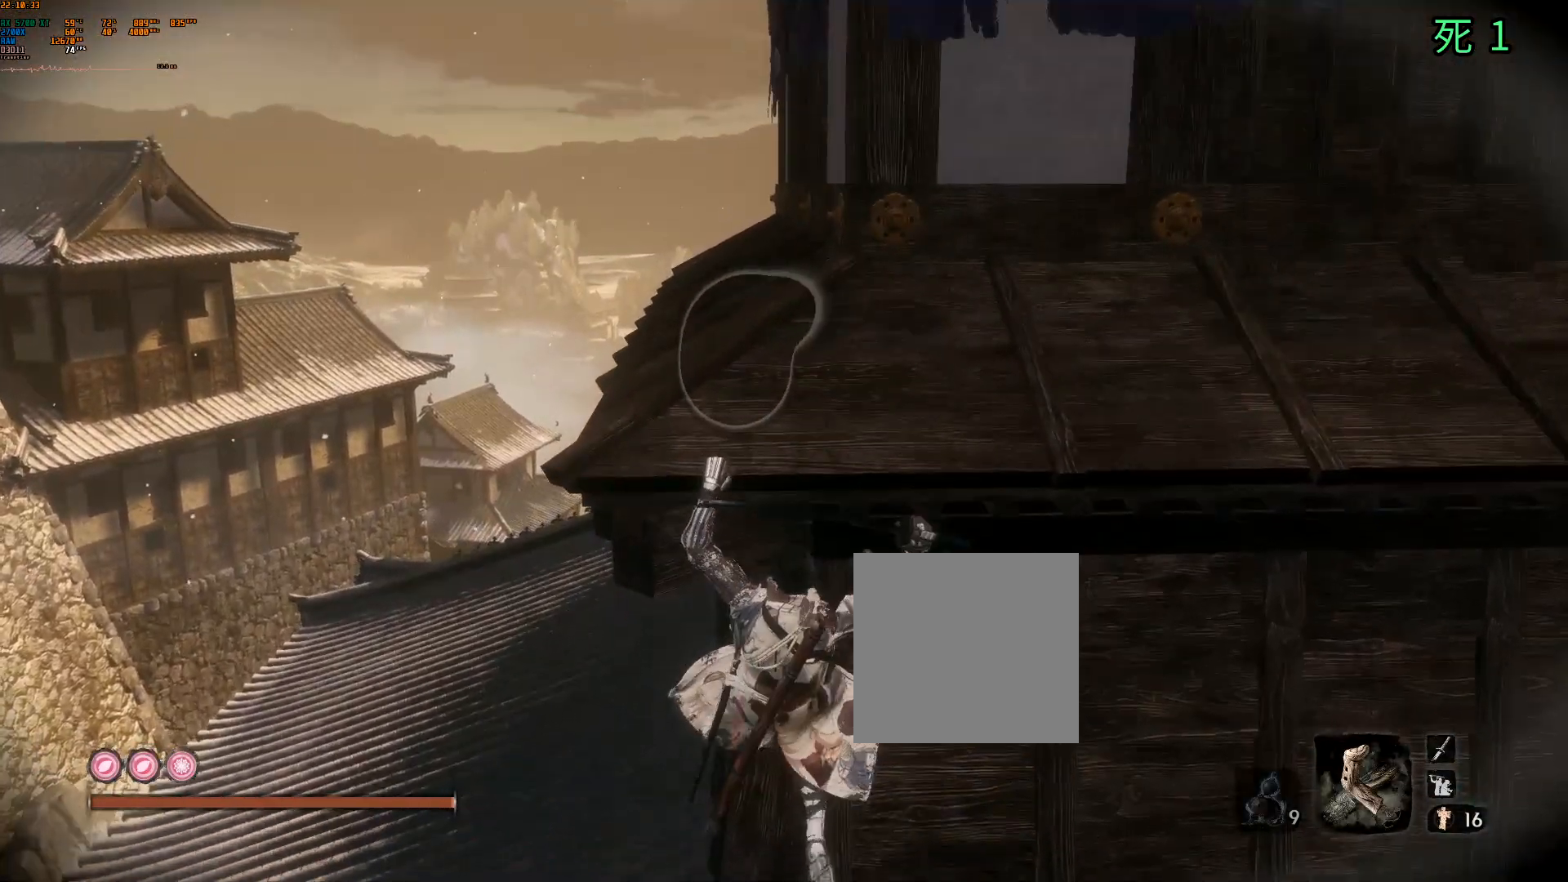
Gameplay with a controller (Xbox layout); each line is a JSON object with the inputs held at the frame after it. "events" lists button and stick changes between this image and that frame as [ms after this image, input, new state], when the widget could be followed in between. Not read: DPAD_DOWN DPAD_LEFT DPAD_RIGHT DPAD_UP L3 R3 other_buttons right_stick.
{"buttons": [], "left_stick": "center", "events": [[150, "B", "down"], [267, "B", "up"]]}
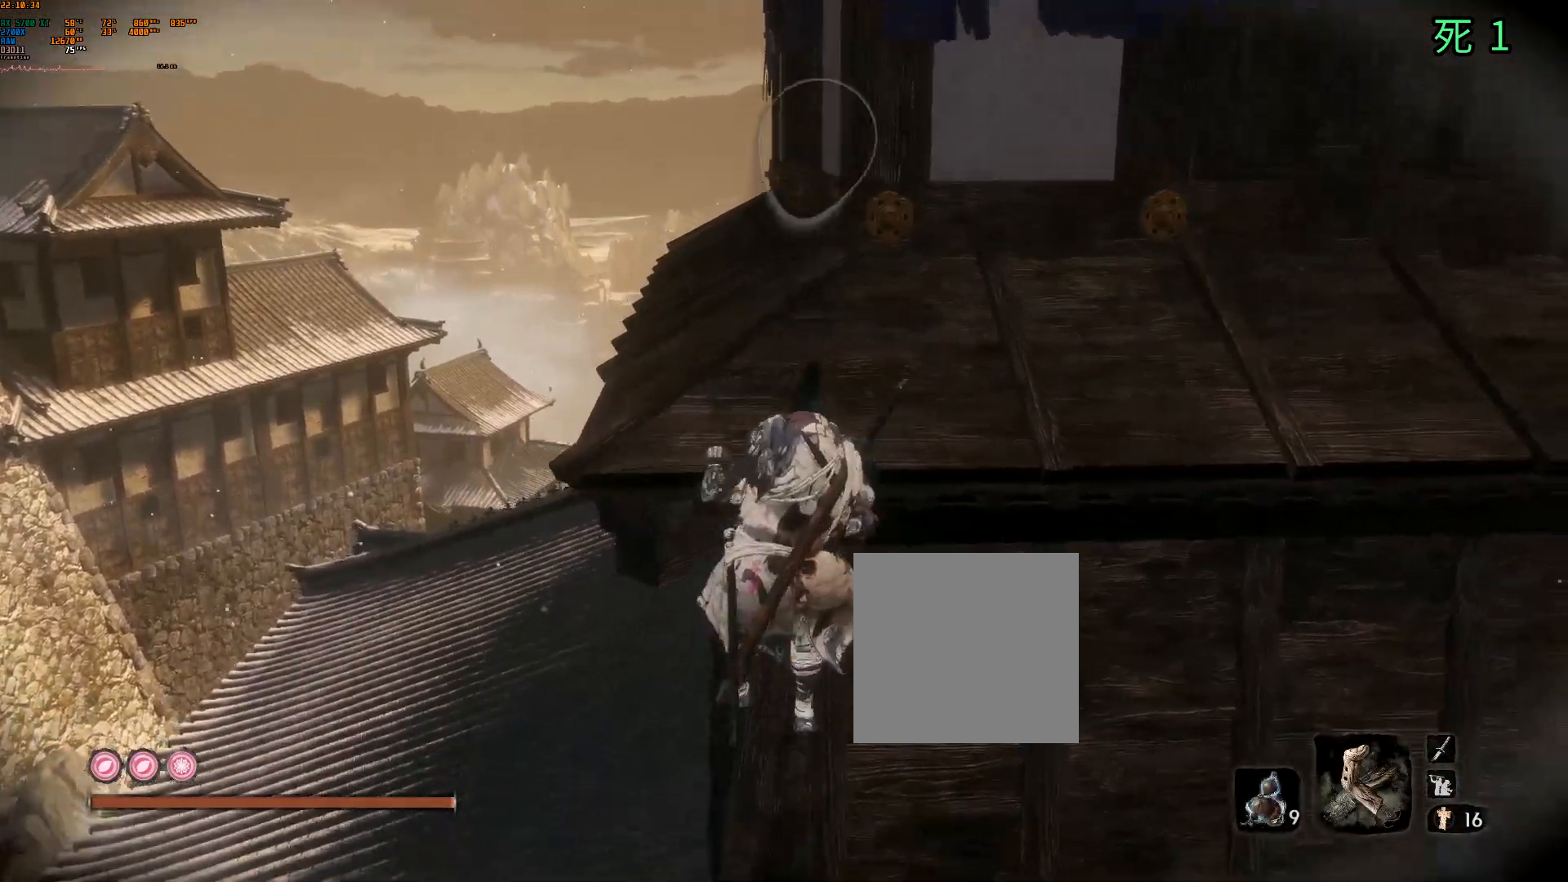
{"buttons": [], "left_stick": "center", "events": []}
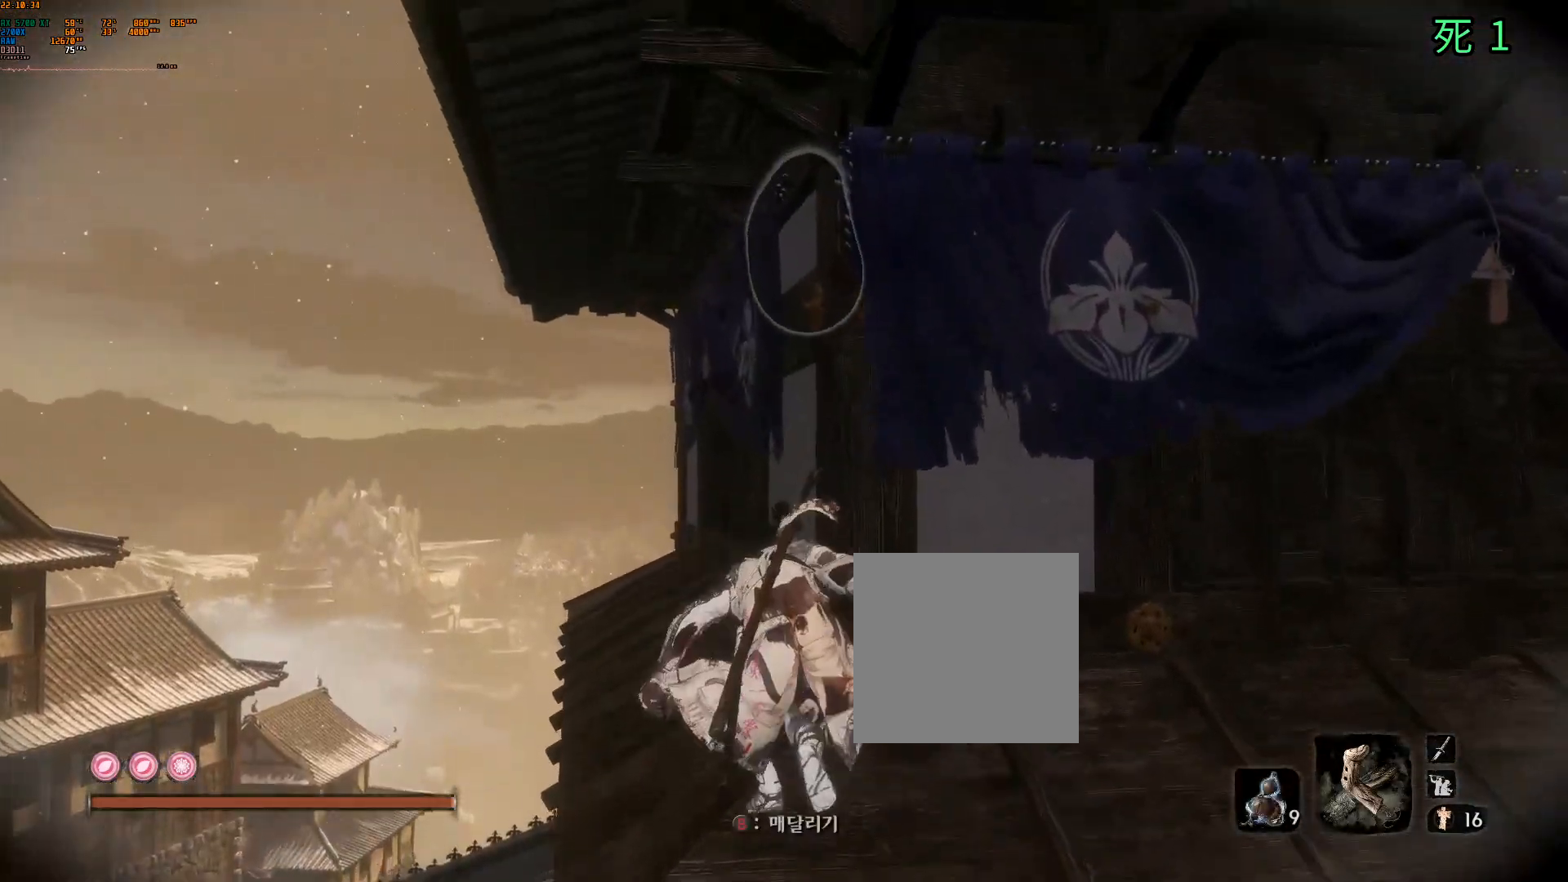
{"buttons": ["B"], "left_stick": "center", "events": [[17, "A", "down"], [167, "A", "up"], [483, "B", "down"]]}
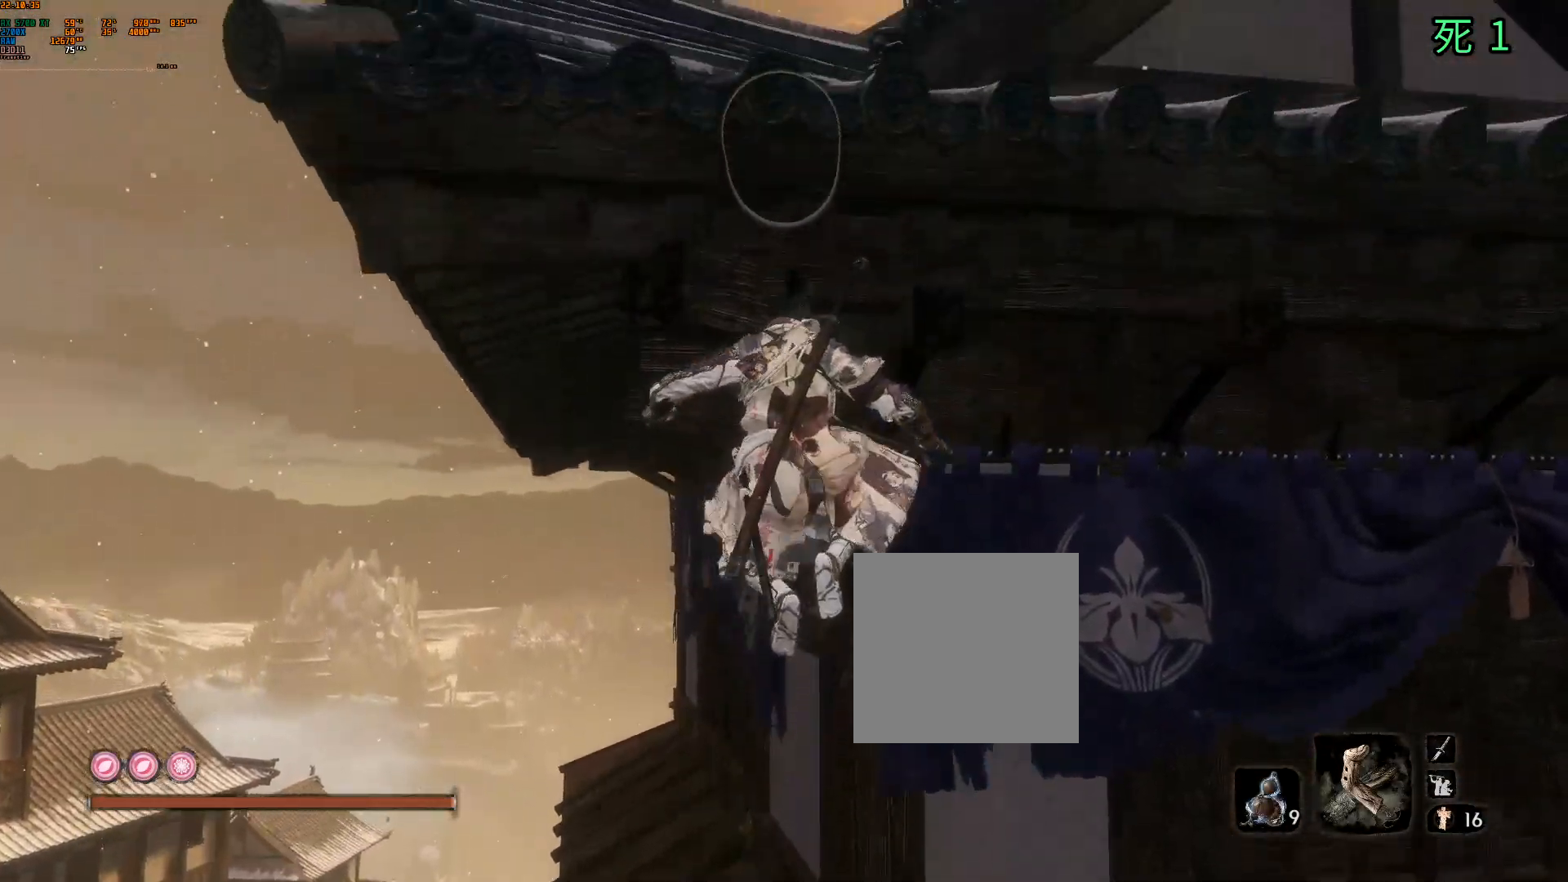
{"buttons": [], "left_stick": "center", "events": [[217, "B", "up"]]}
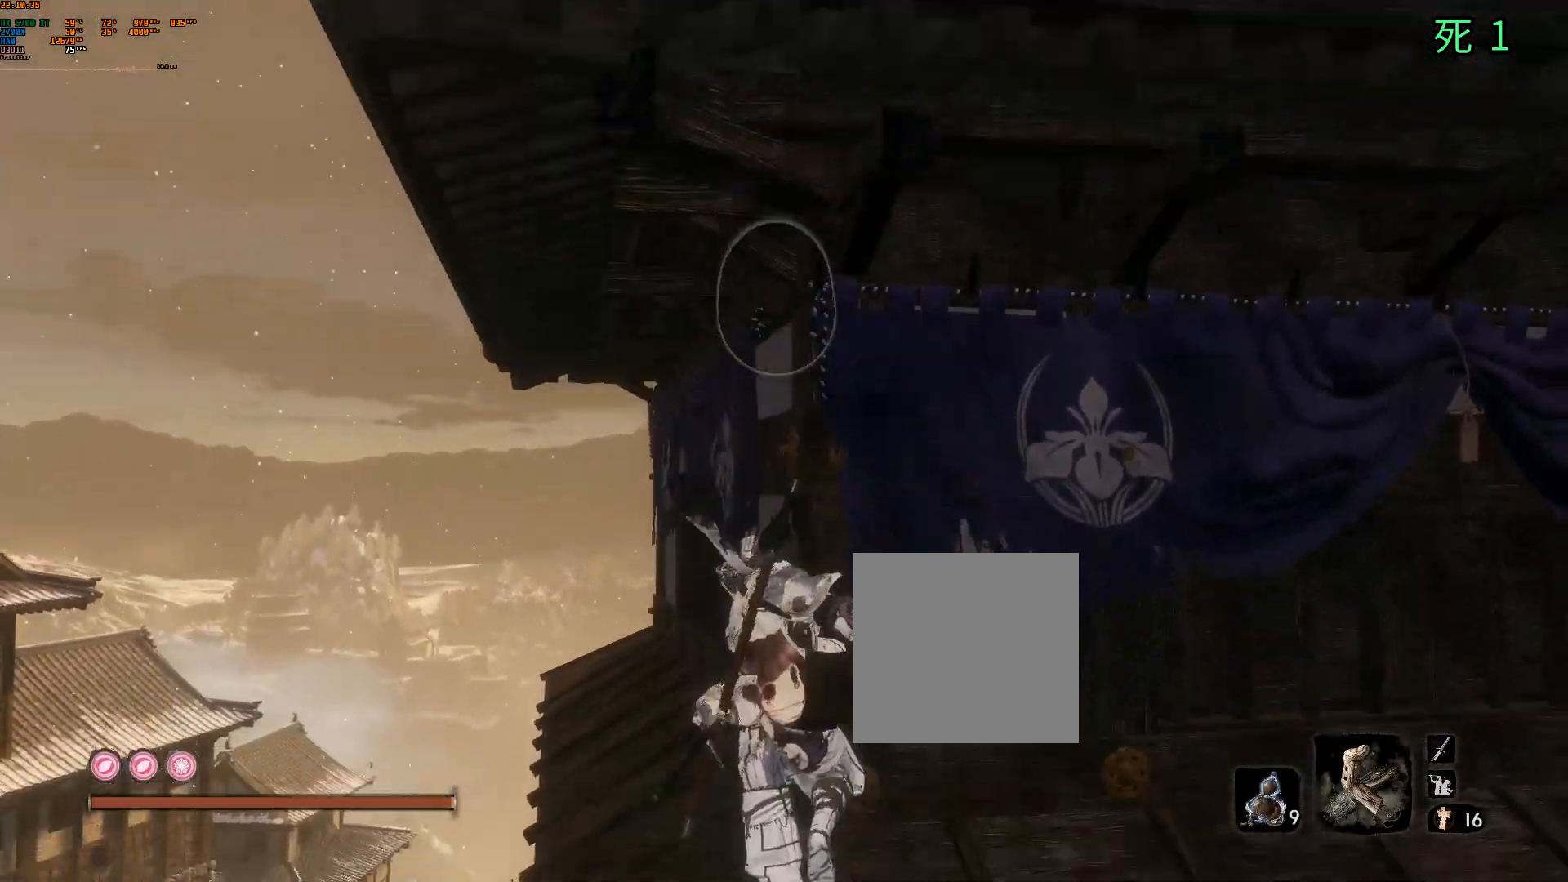
{"buttons": ["A"], "left_stick": "center", "events": [[450, "A", "down"]]}
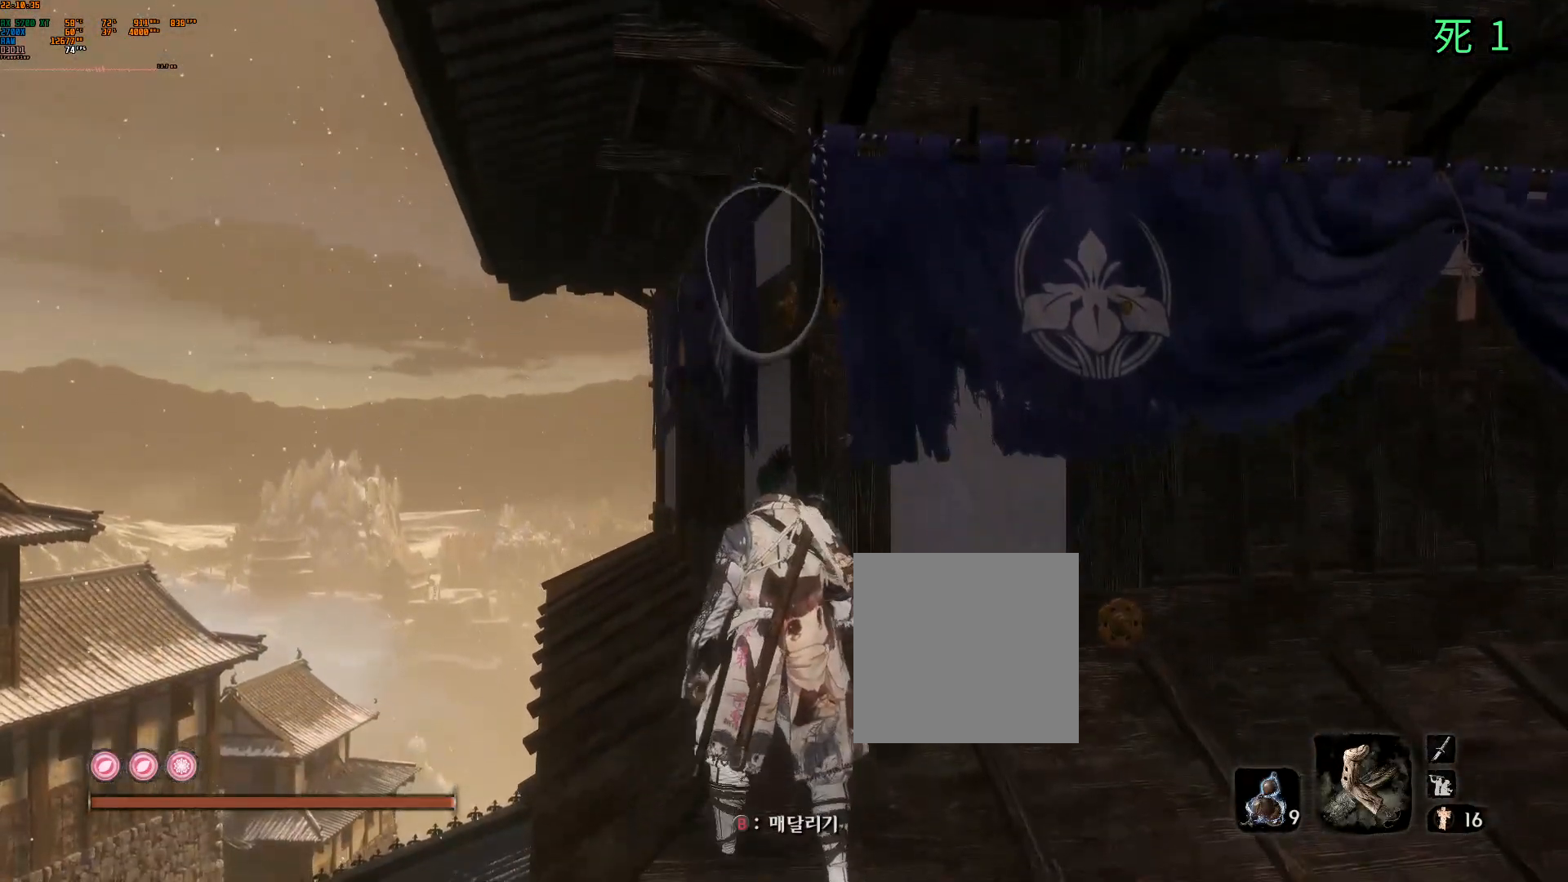
{"buttons": ["B"], "left_stick": "center", "events": [[67, "A", "up"], [117, "left_stick", "down"], [317, "left_stick", "center"], [467, "B", "down"]]}
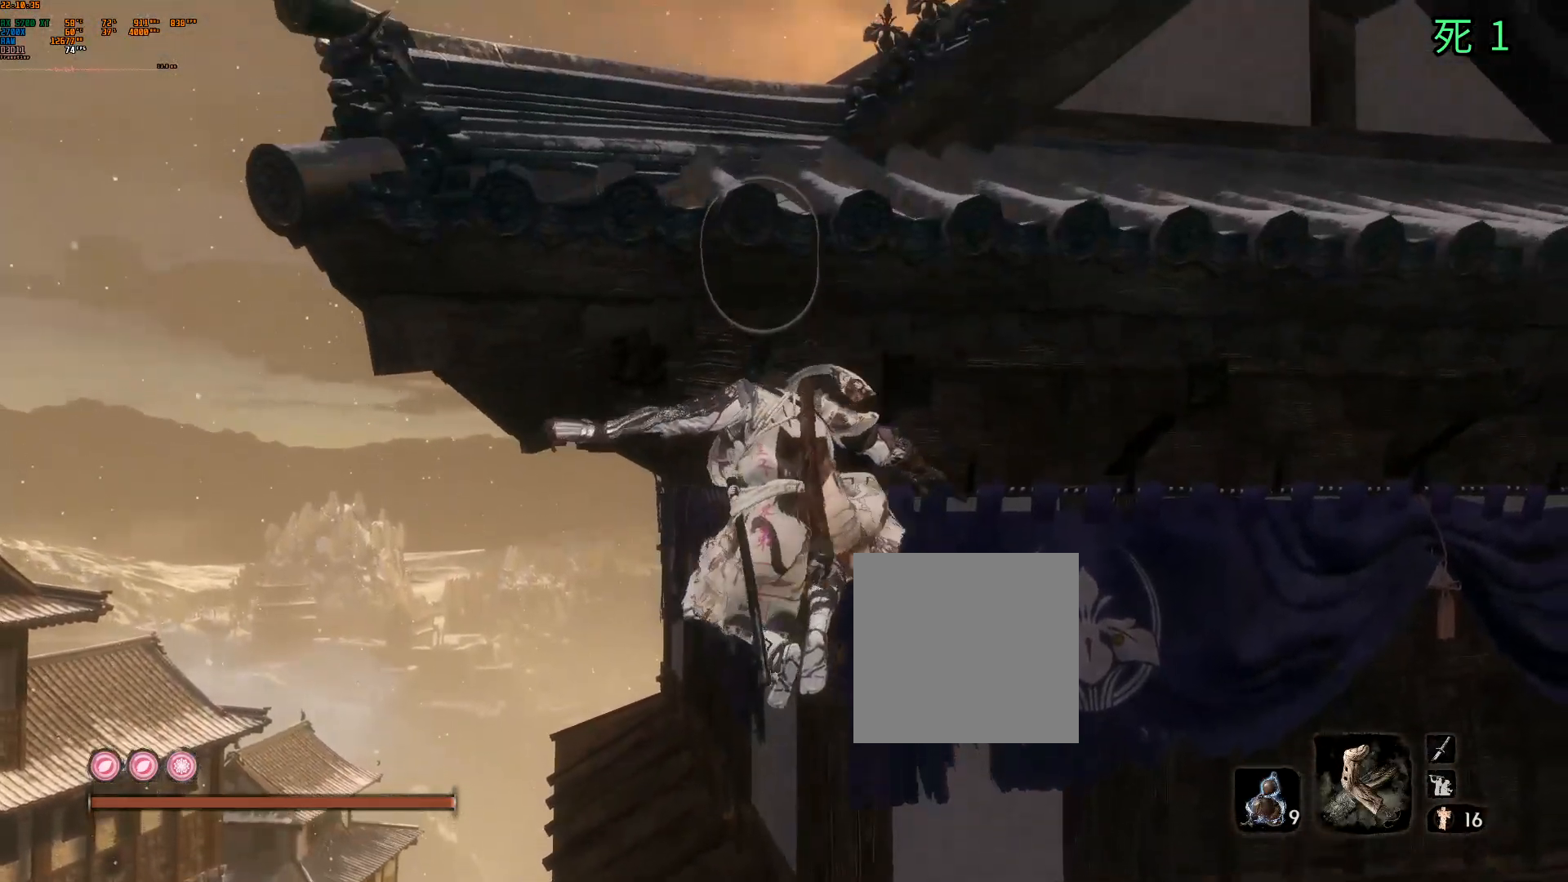
{"buttons": [], "left_stick": "center", "events": [[150, "B", "up"]]}
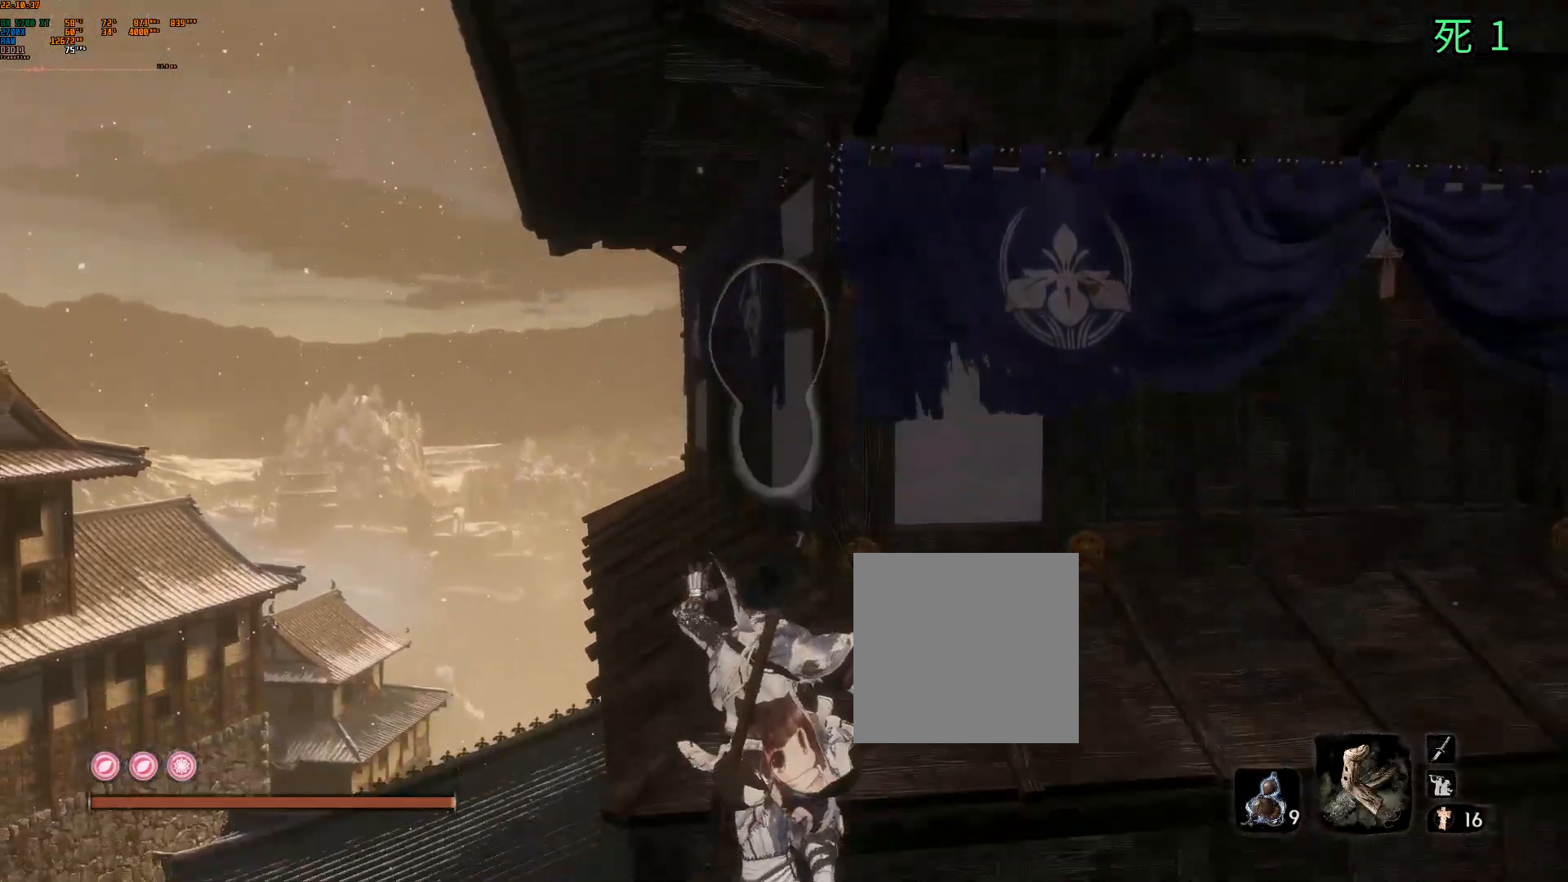
{"buttons": [], "left_stick": "right", "events": [[483, "left_stick", "right"]]}
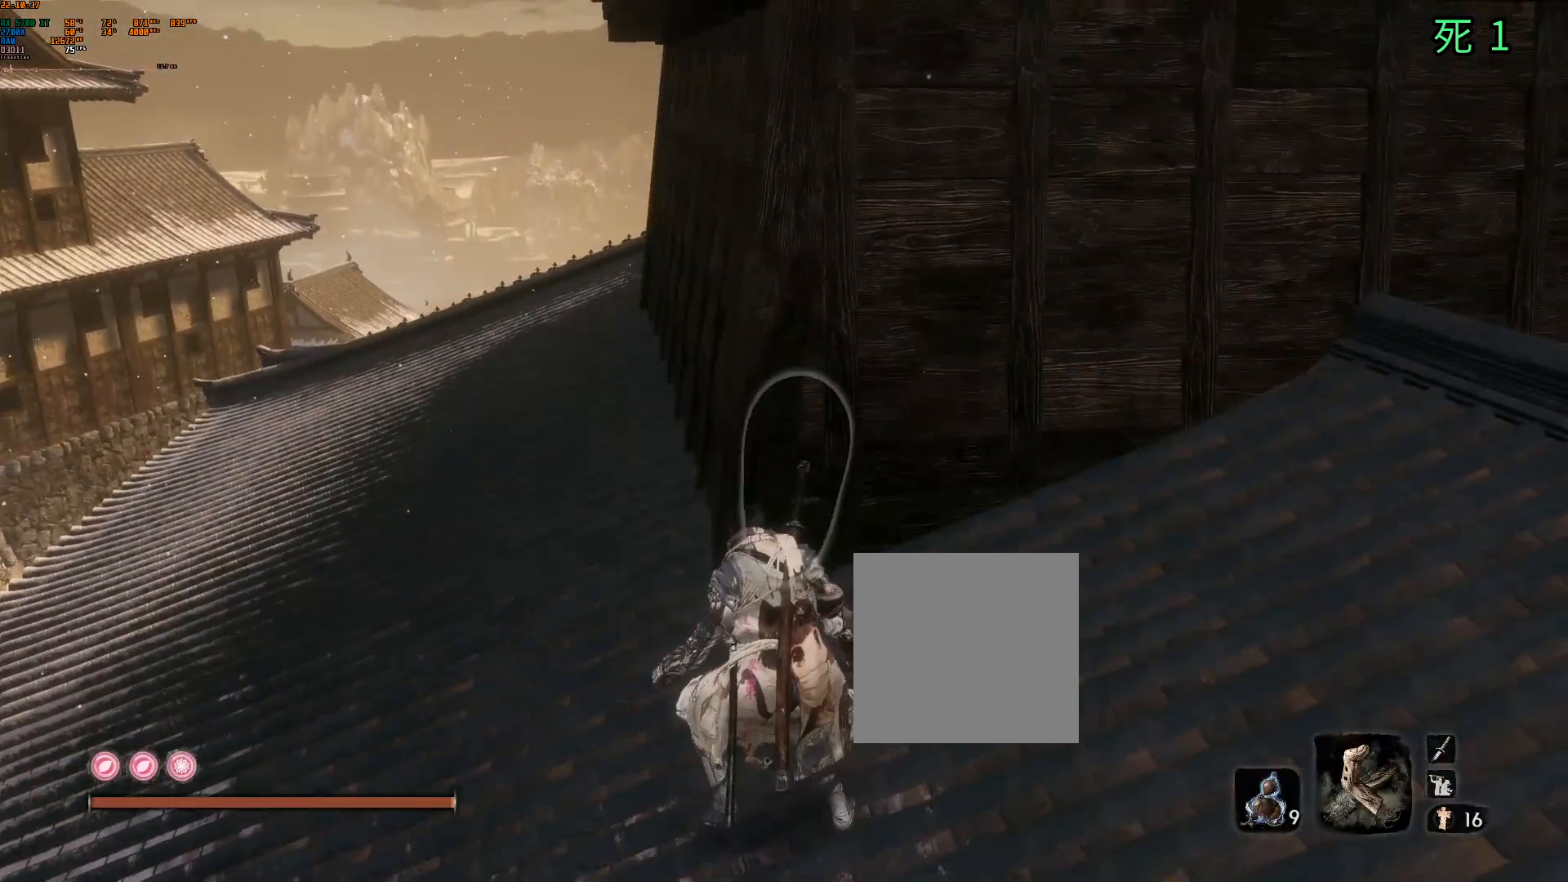
{"buttons": [], "left_stick": "up-right", "events": [[417, "left_stick", "up-right"]]}
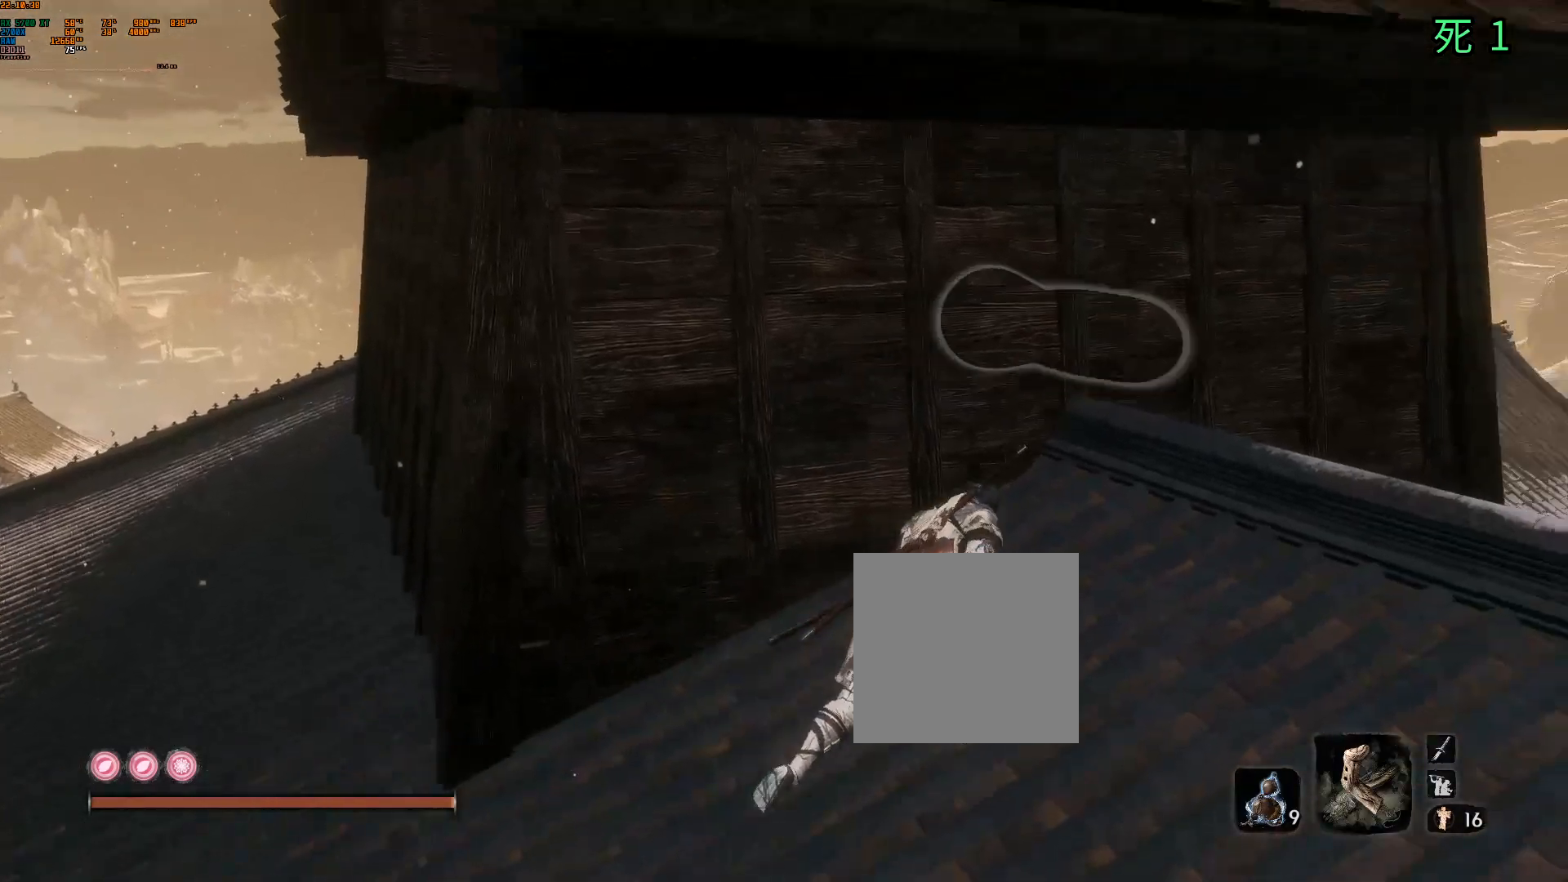
{"buttons": ["B"], "left_stick": "center", "events": [[117, "left_stick", "center"], [150, "A", "down"], [267, "A", "up"], [400, "B", "down"]]}
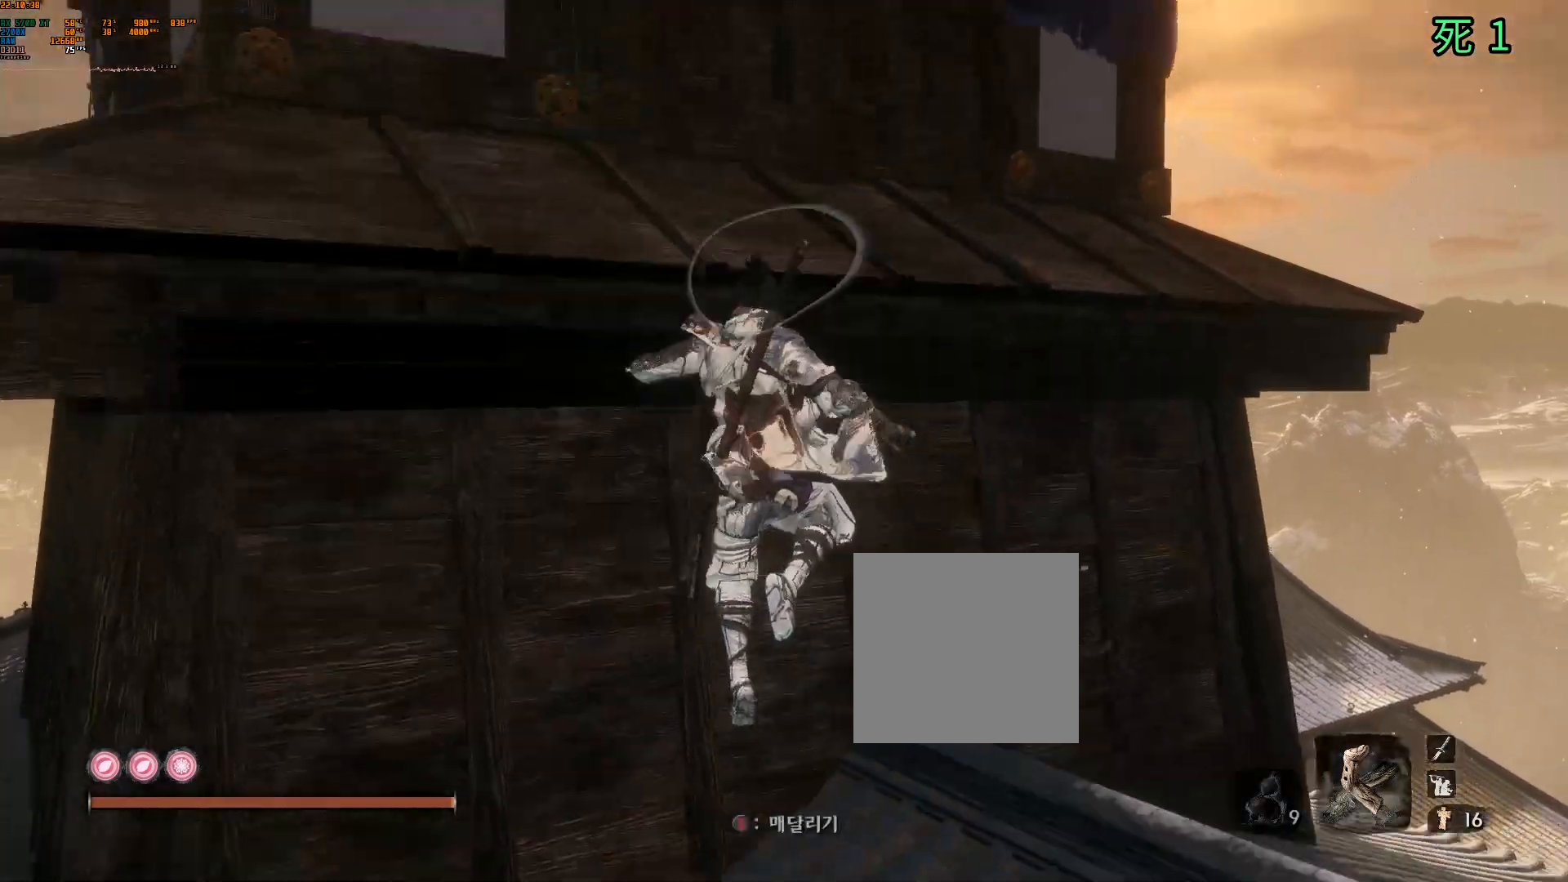
{"buttons": ["B"], "left_stick": "center", "events": [[67, "B", "up"], [400, "B", "down"]]}
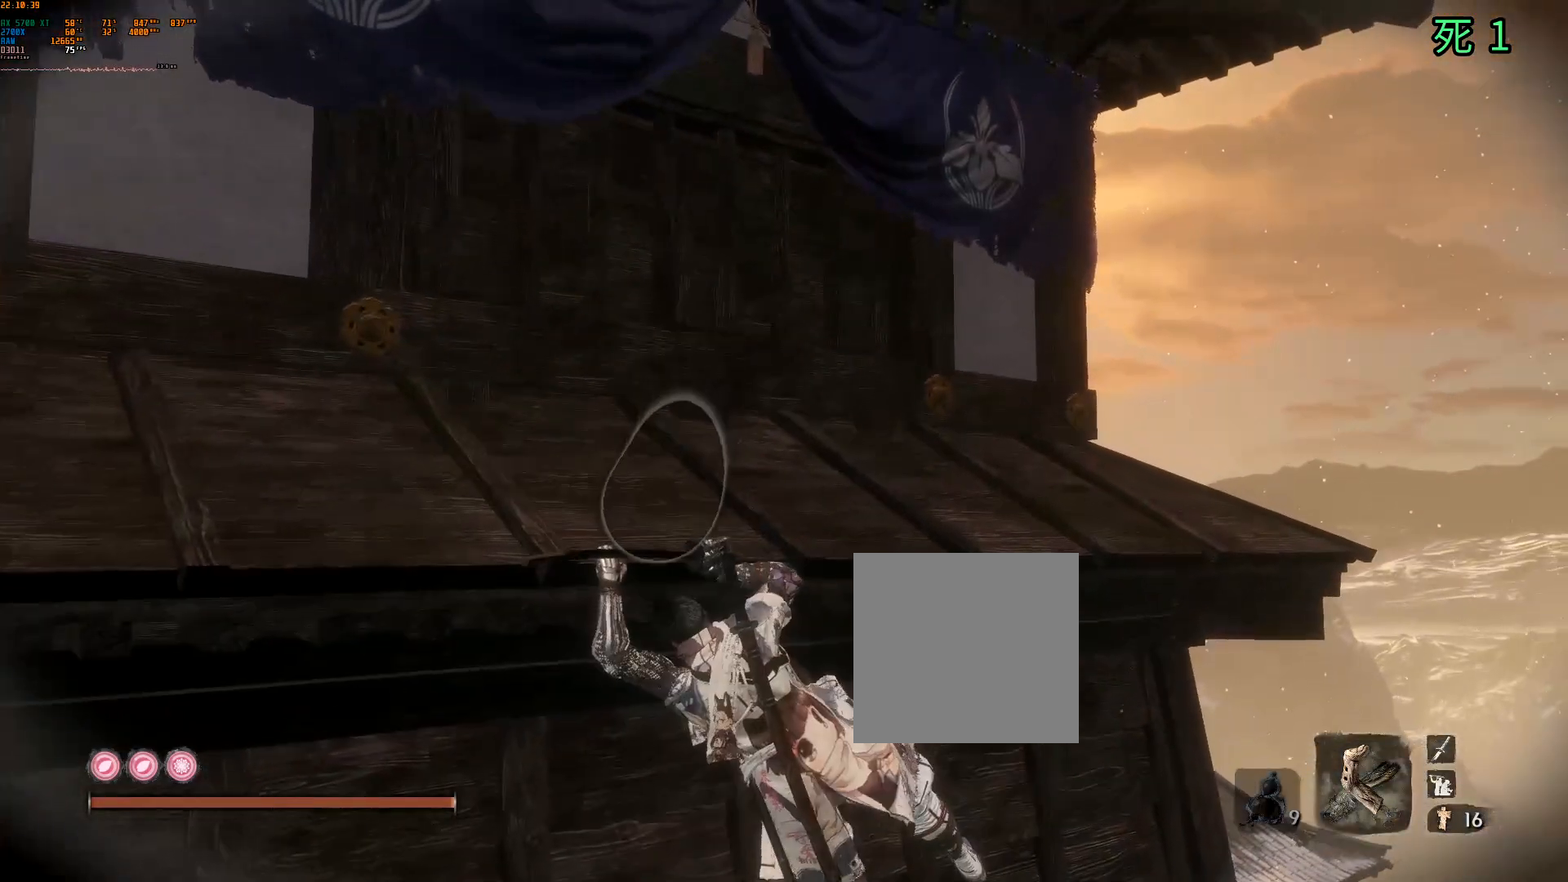
{"buttons": [], "left_stick": "center", "events": [[17, "B", "up"]]}
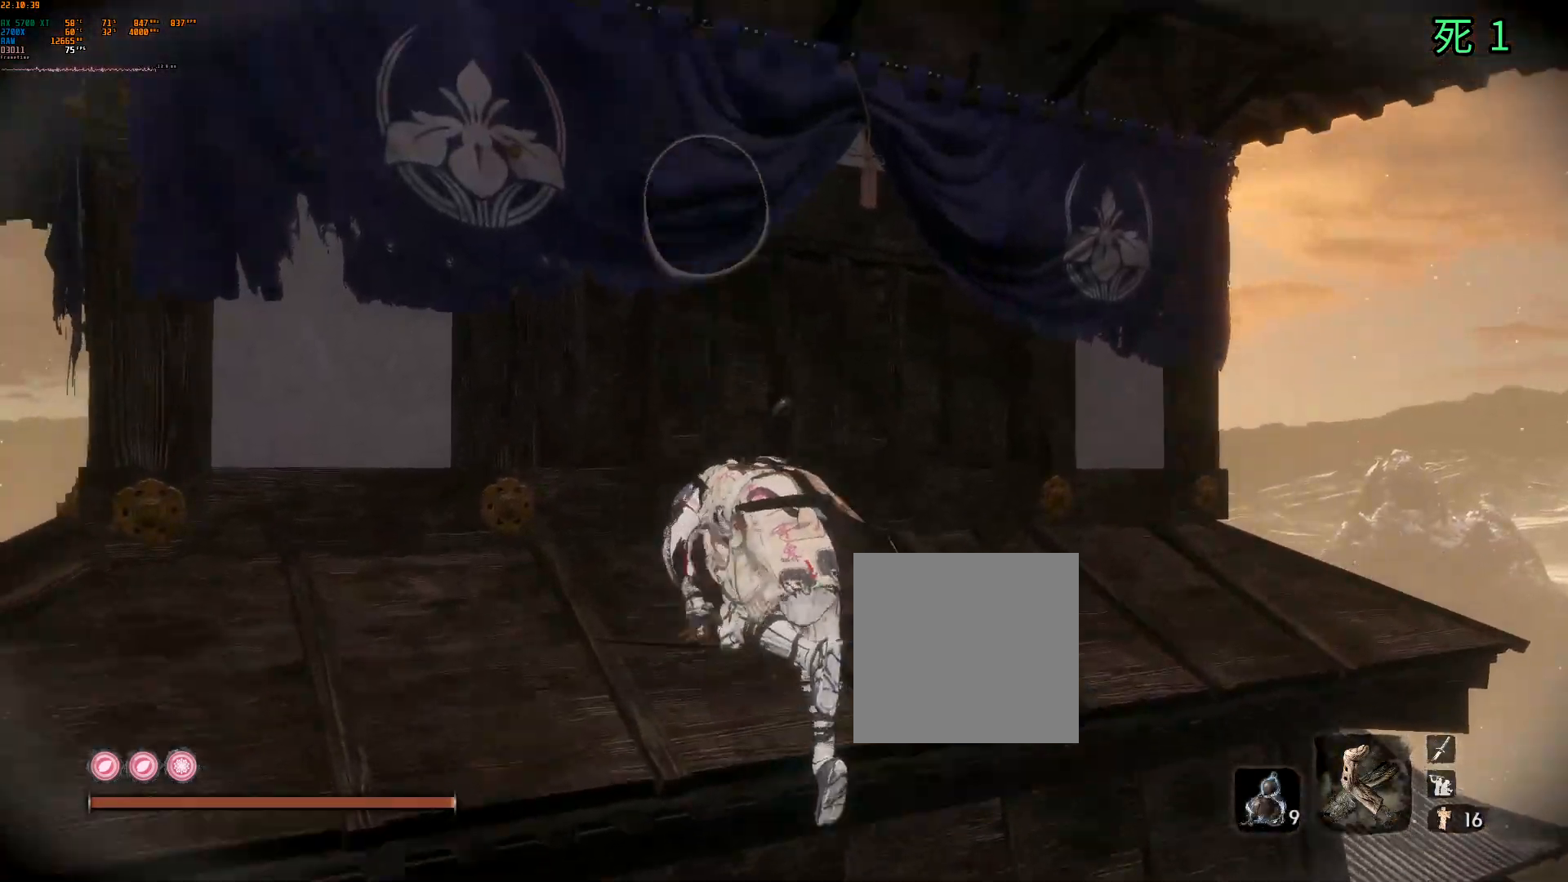
{"buttons": [], "left_stick": "center", "events": [[233, "A", "down"], [417, "A", "up"]]}
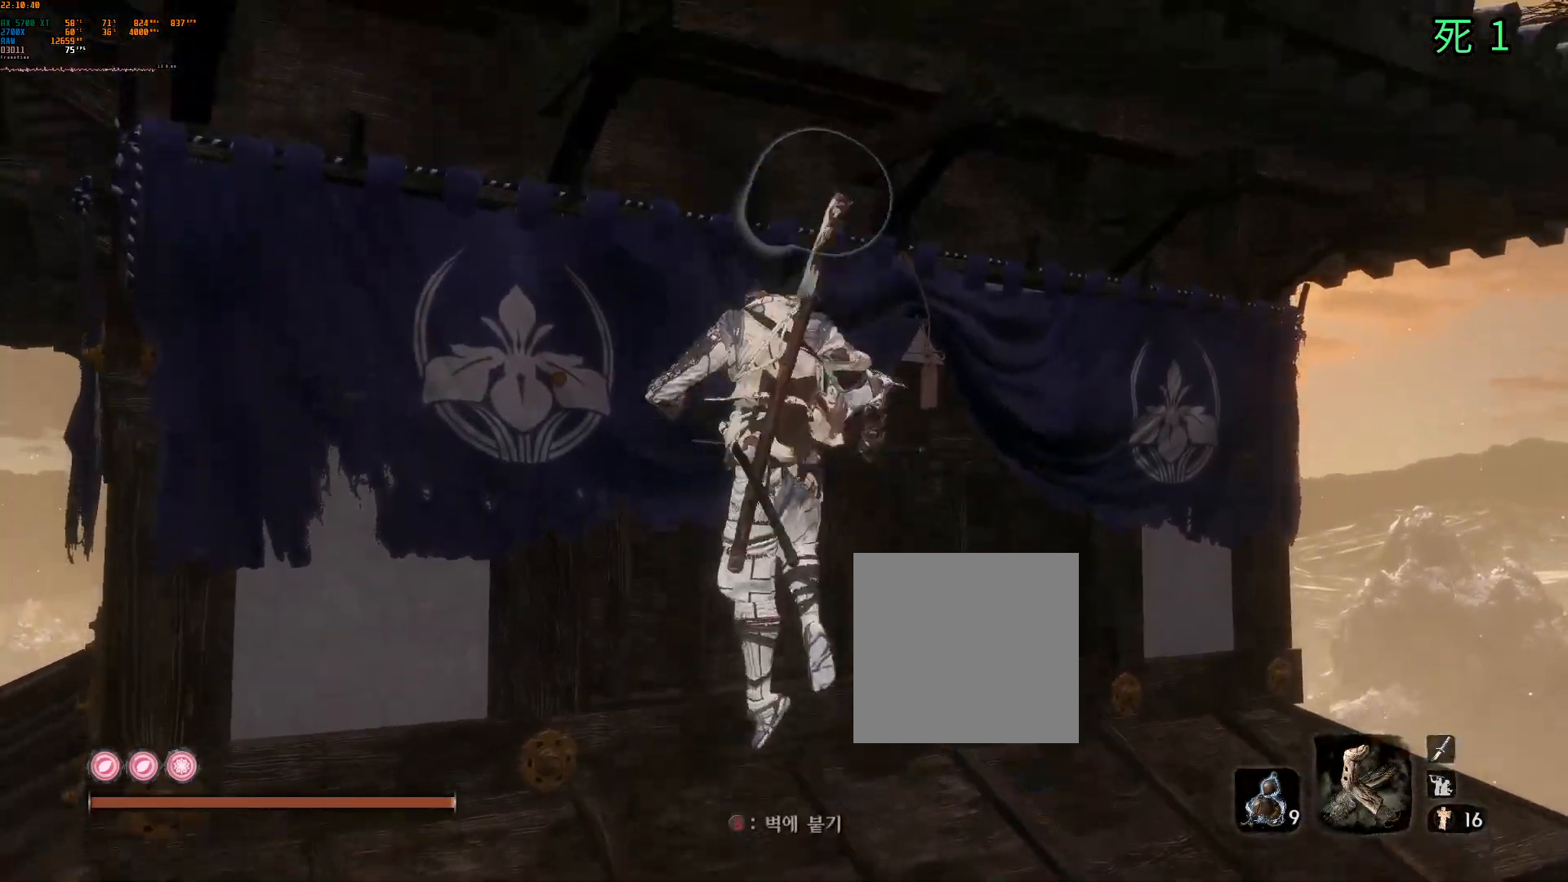
{"buttons": ["B"], "left_stick": "center", "events": [[17, "left_stick", "down-right"], [117, "left_stick", "down"], [317, "B", "down"], [333, "left_stick", "center"]]}
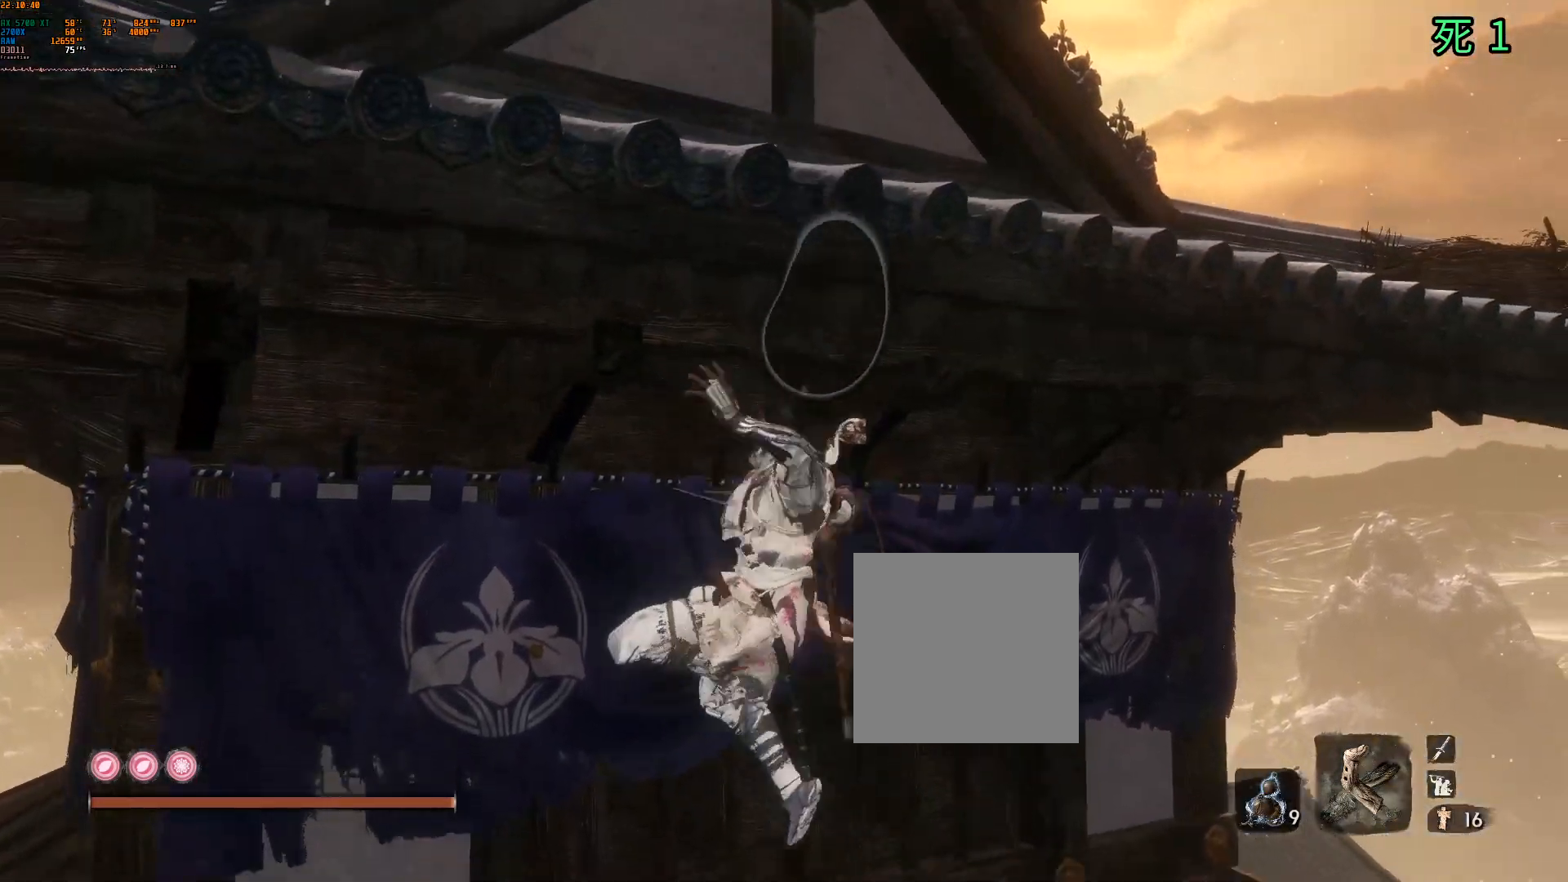
{"buttons": [], "left_stick": "center", "events": [[17, "B", "up"]]}
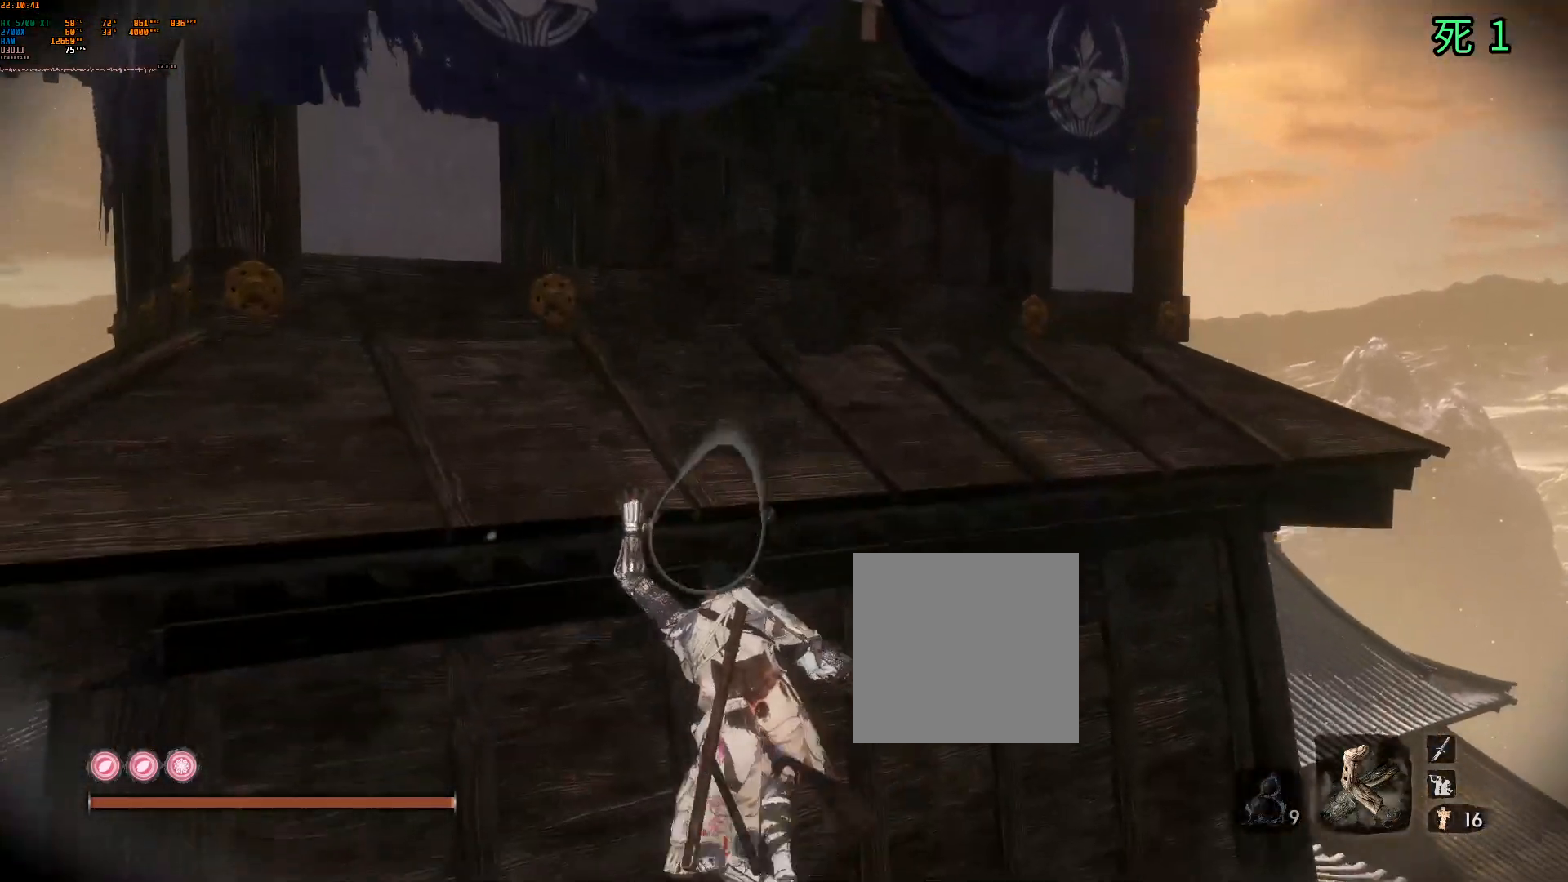
{"buttons": ["B"], "left_stick": "center", "events": [[433, "B", "down"]]}
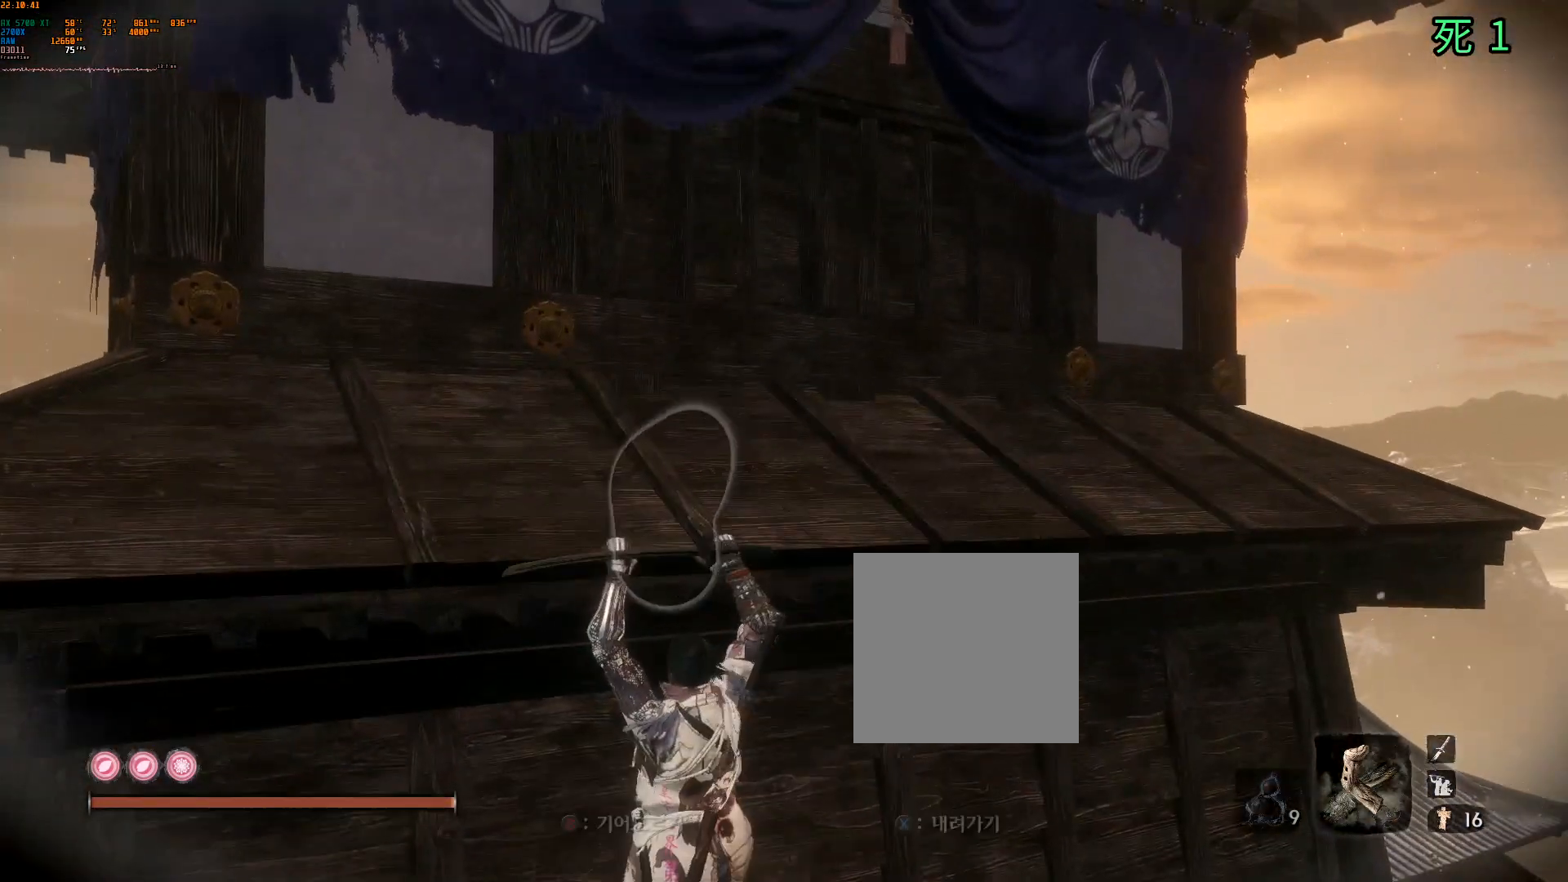
{"buttons": [], "left_stick": "center", "events": [[67, "B", "up"]]}
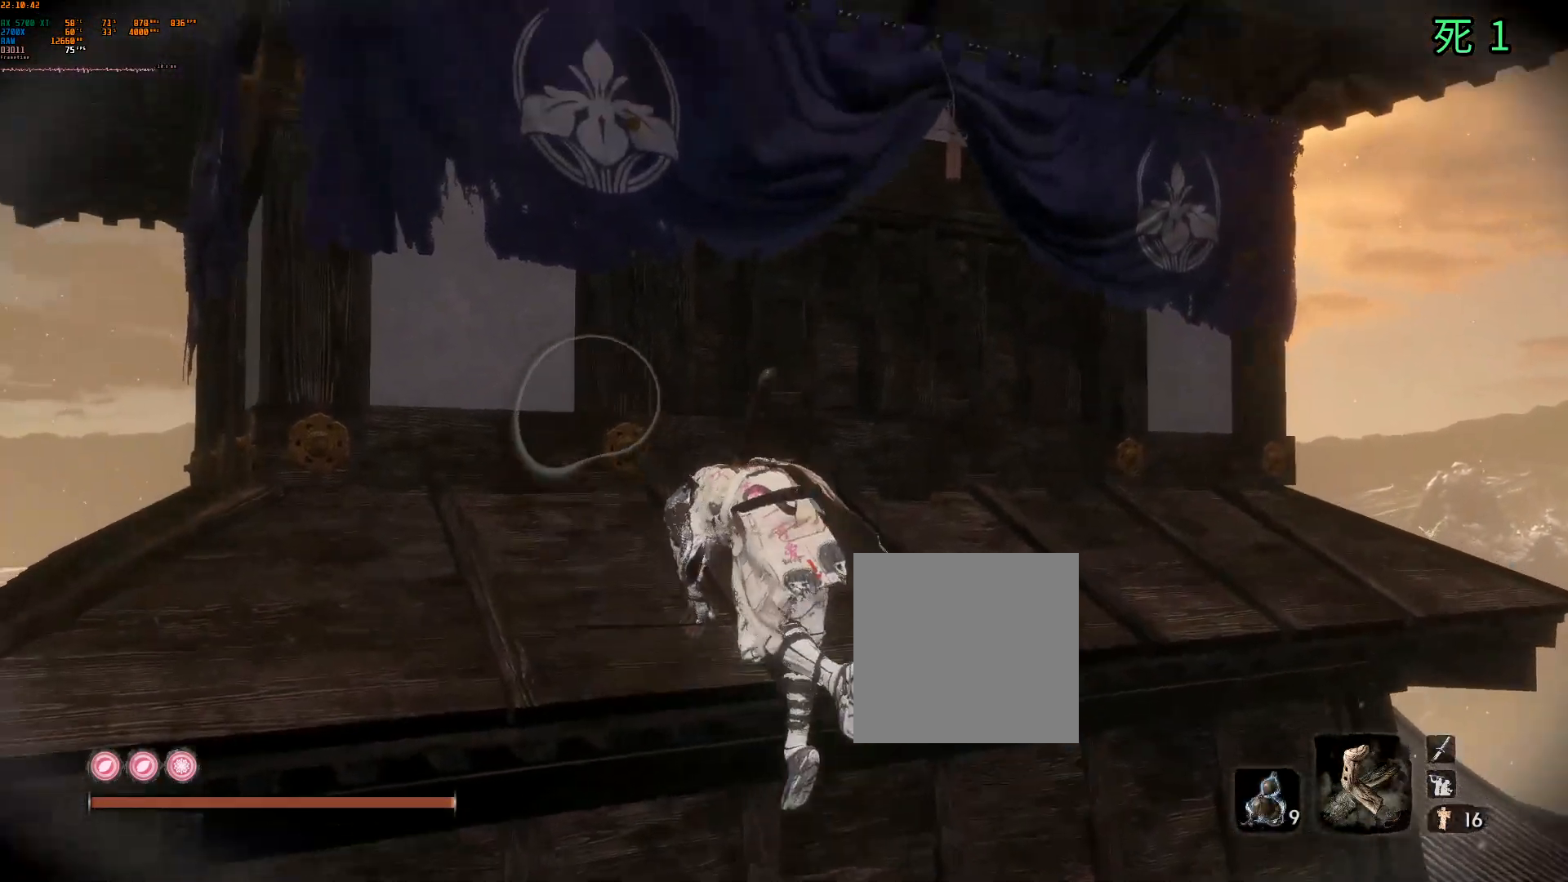
{"buttons": [], "left_stick": "center", "events": []}
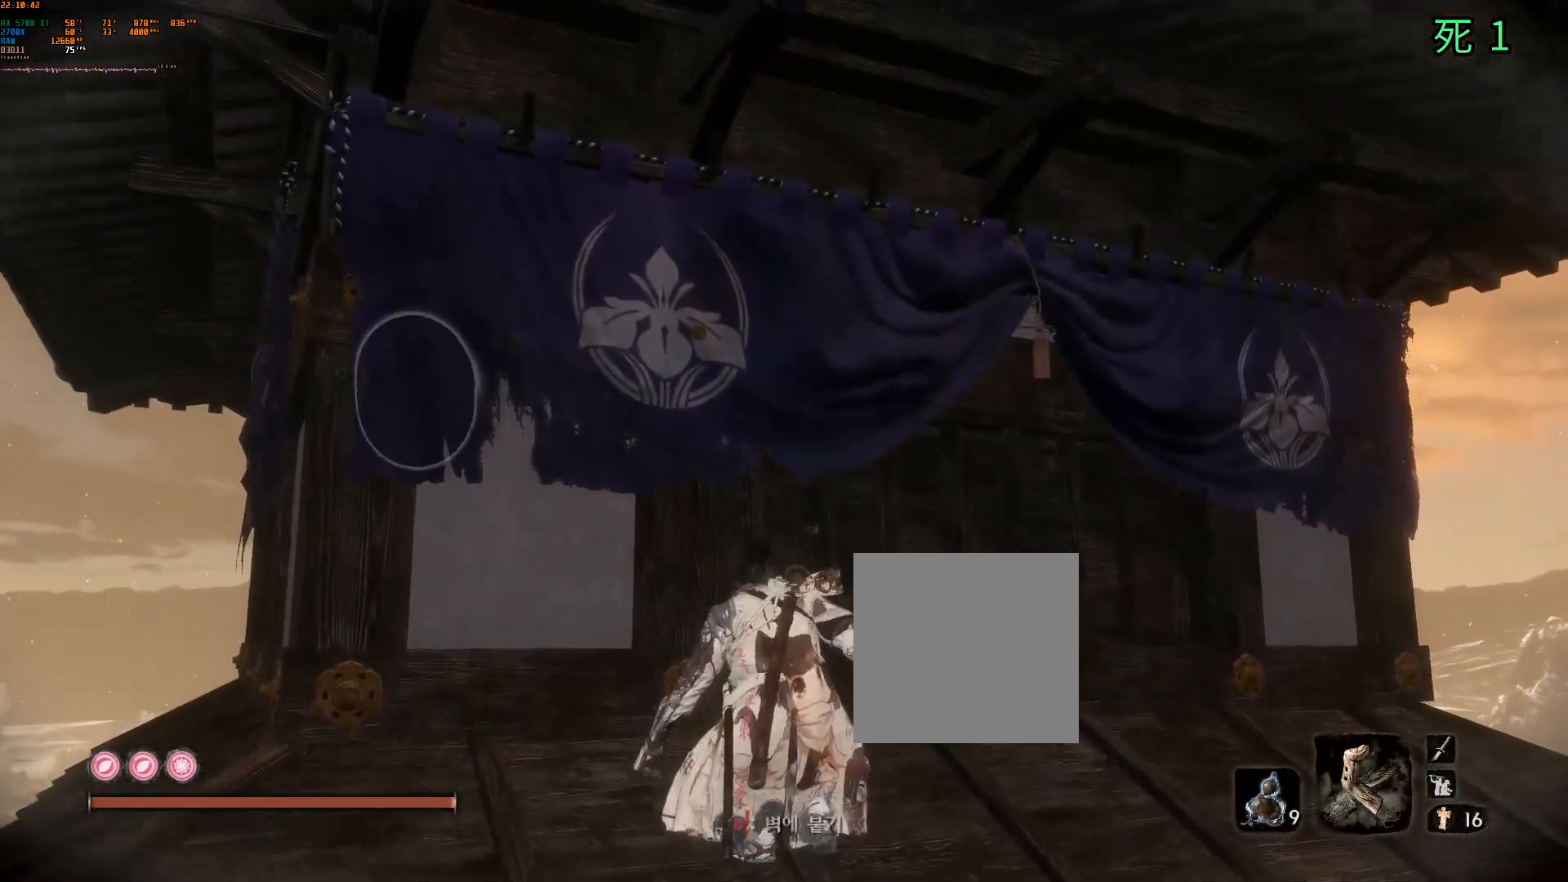
{"buttons": ["B"], "left_stick": "center", "events": [[17, "A", "down"], [83, "A", "up"], [233, "B", "down"]]}
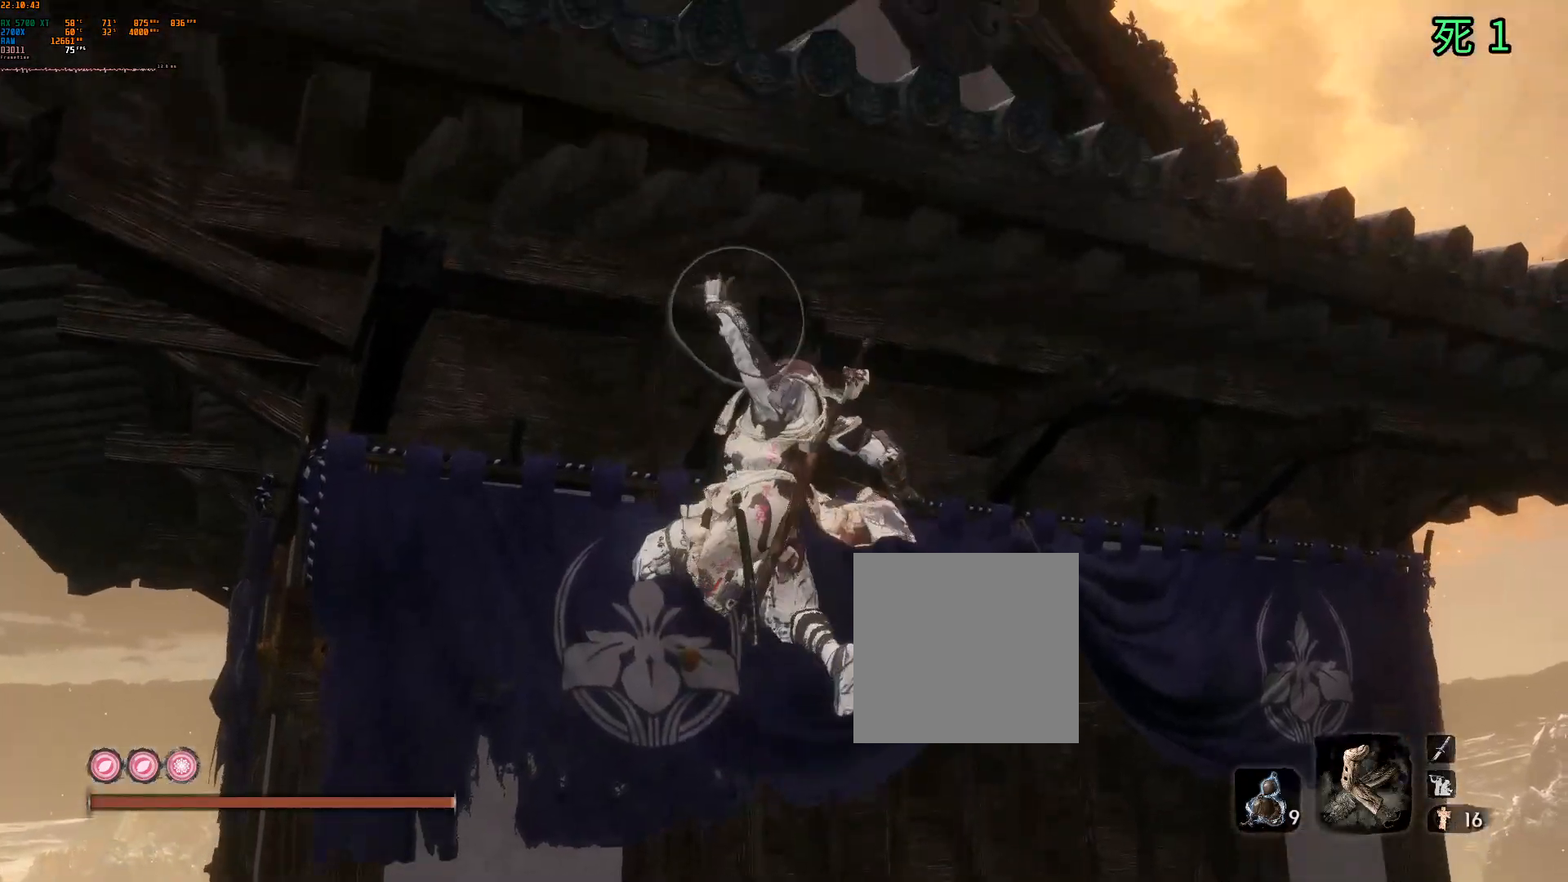
{"buttons": [], "left_stick": "center", "events": [[167, "B", "up"]]}
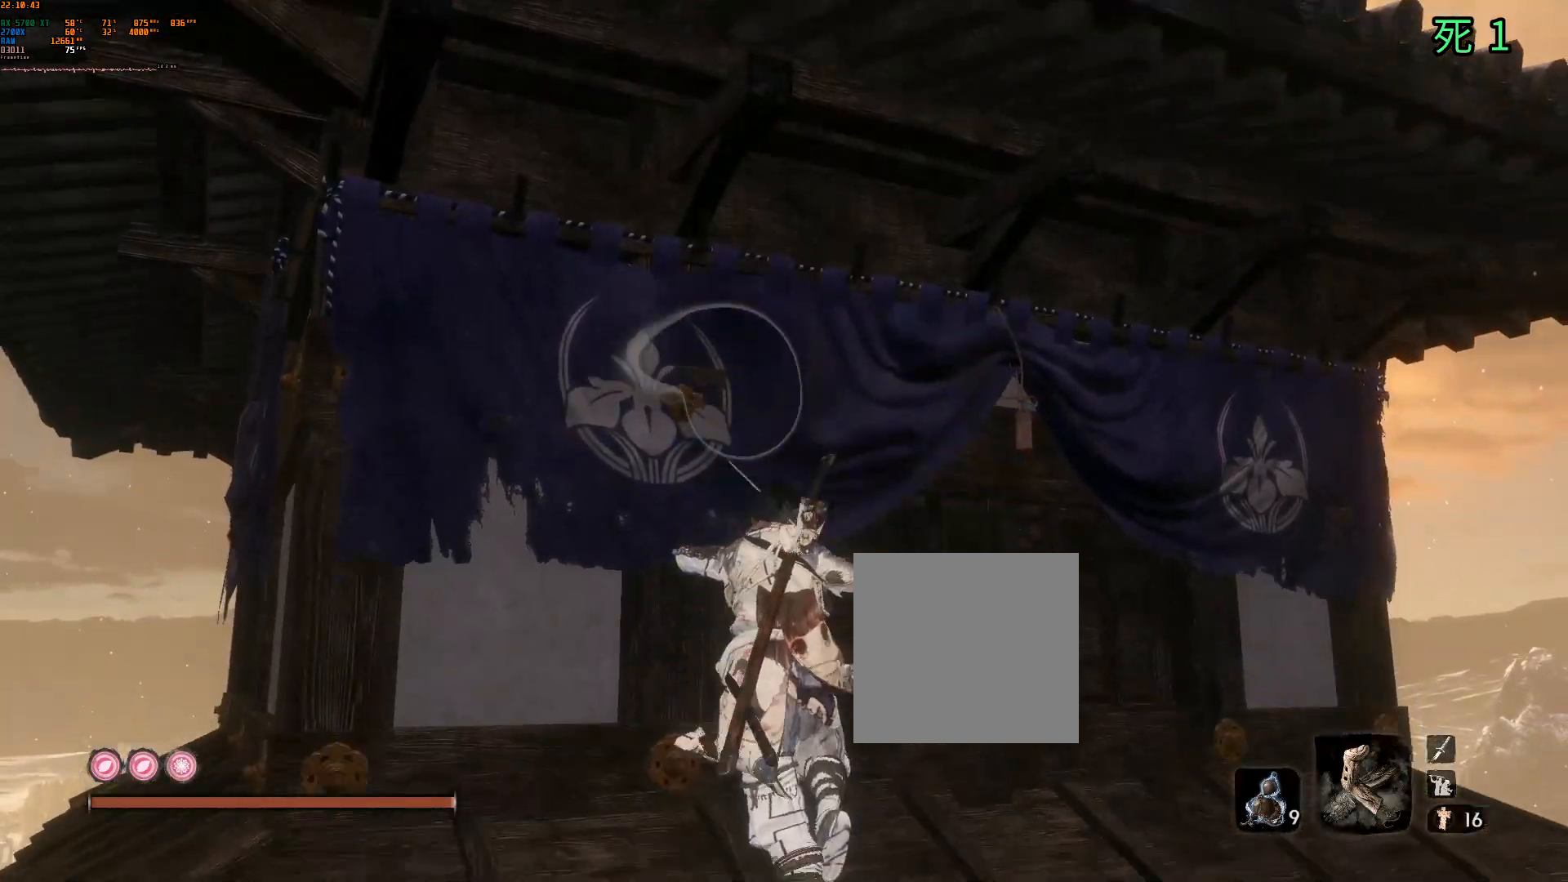
{"buttons": [], "left_stick": "left", "events": [[117, "left_stick", "left"]]}
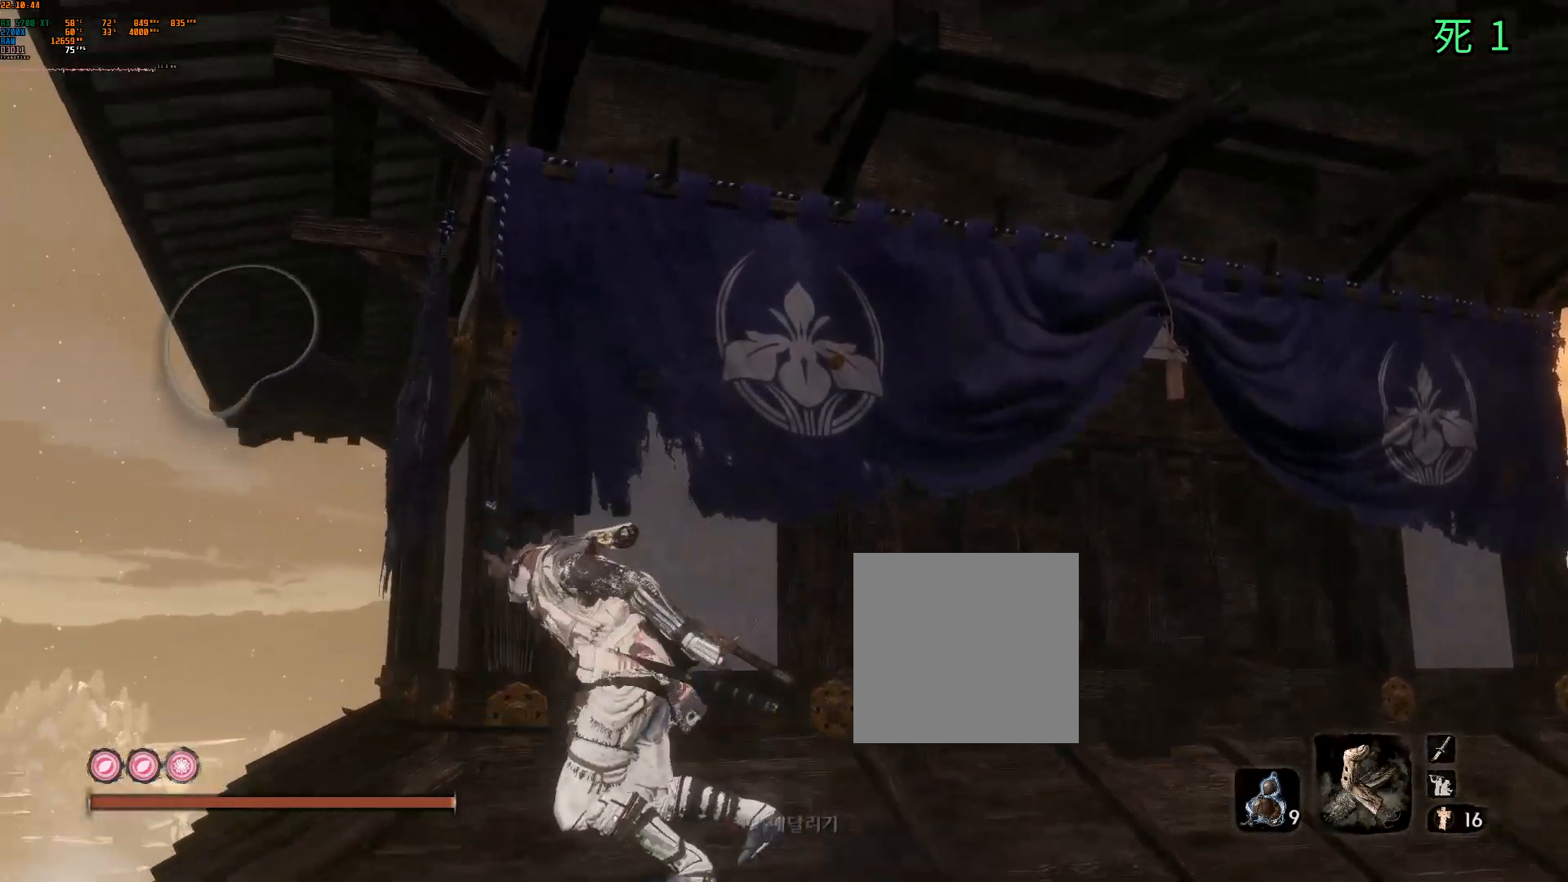
{"buttons": [], "left_stick": "center", "events": [[267, "left_stick", "center"]]}
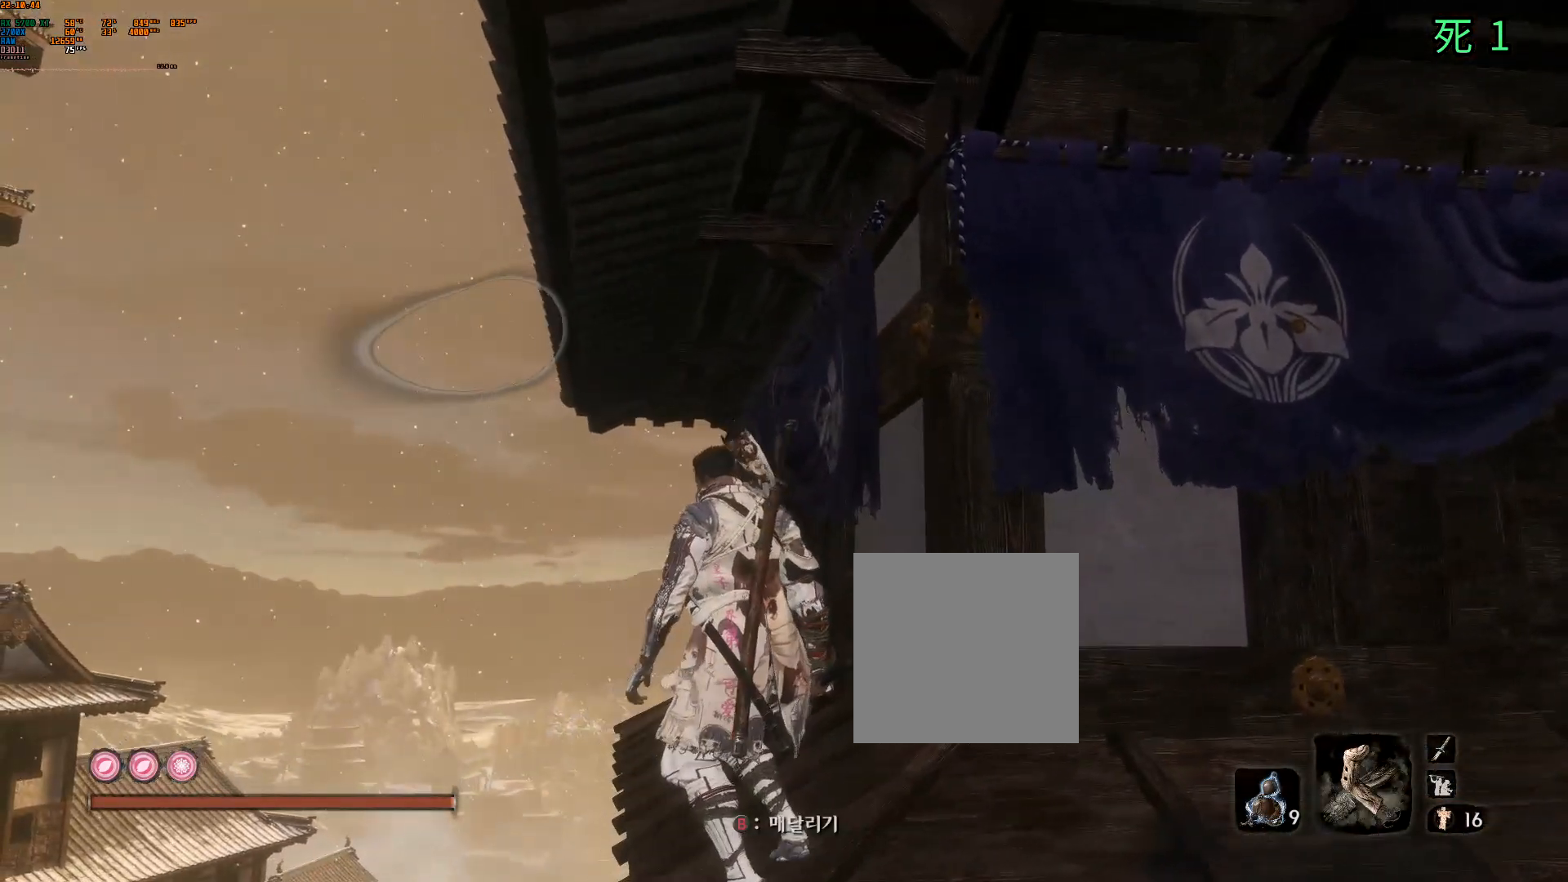
{"buttons": [], "left_stick": "left", "events": [[150, "left_stick", "left"], [233, "left_stick", "center"], [450, "left_stick", "left"]]}
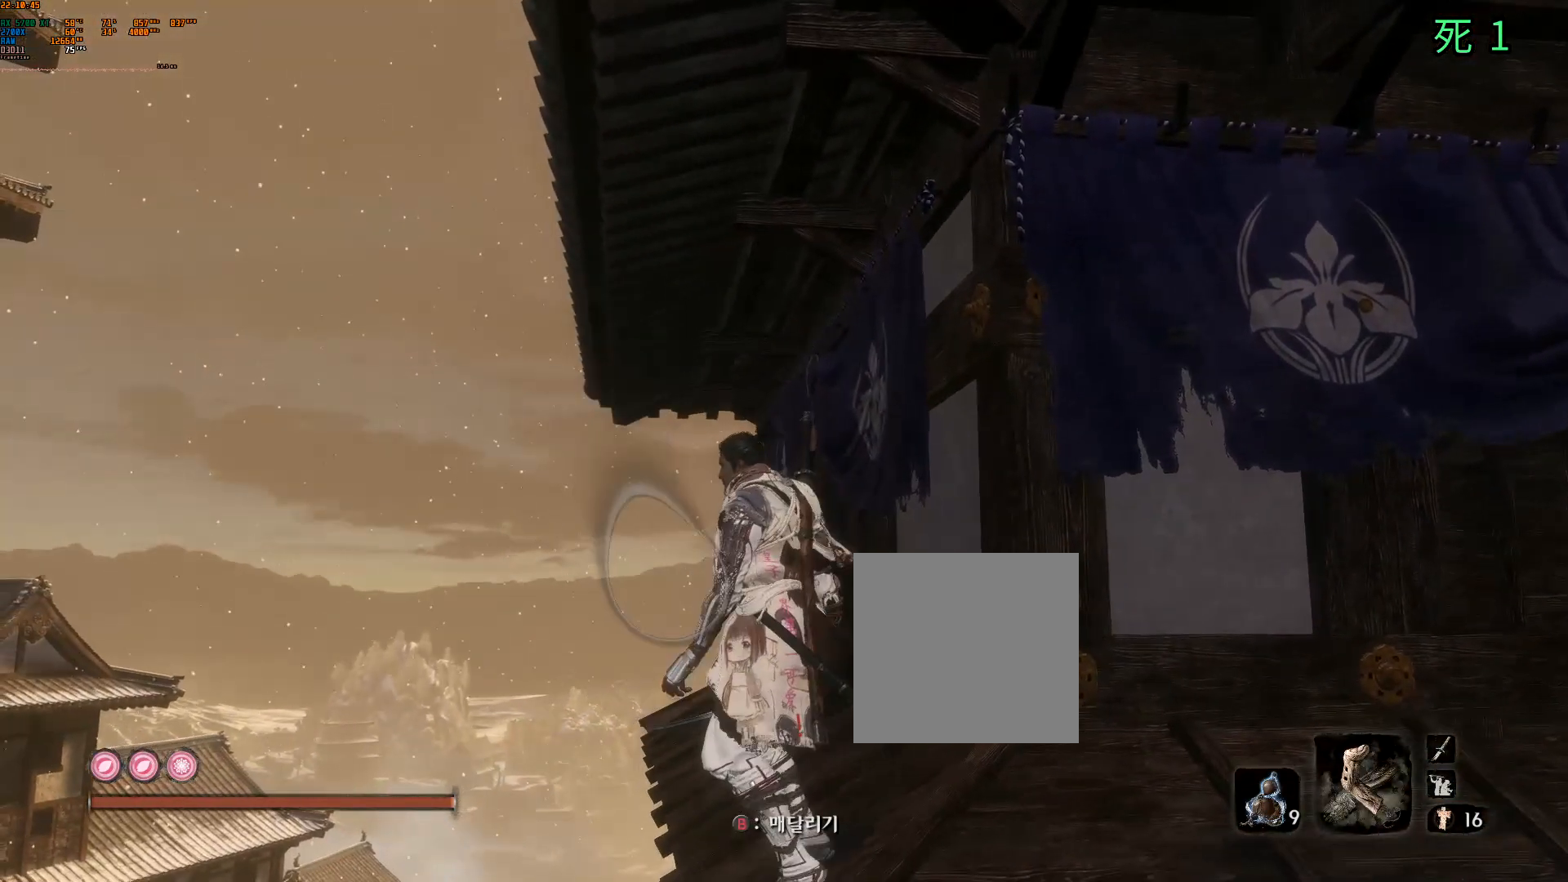
{"buttons": [], "left_stick": "center", "events": [[83, "left_stick", "center"], [400, "left_stick", "up-left"], [483, "left_stick", "center"]]}
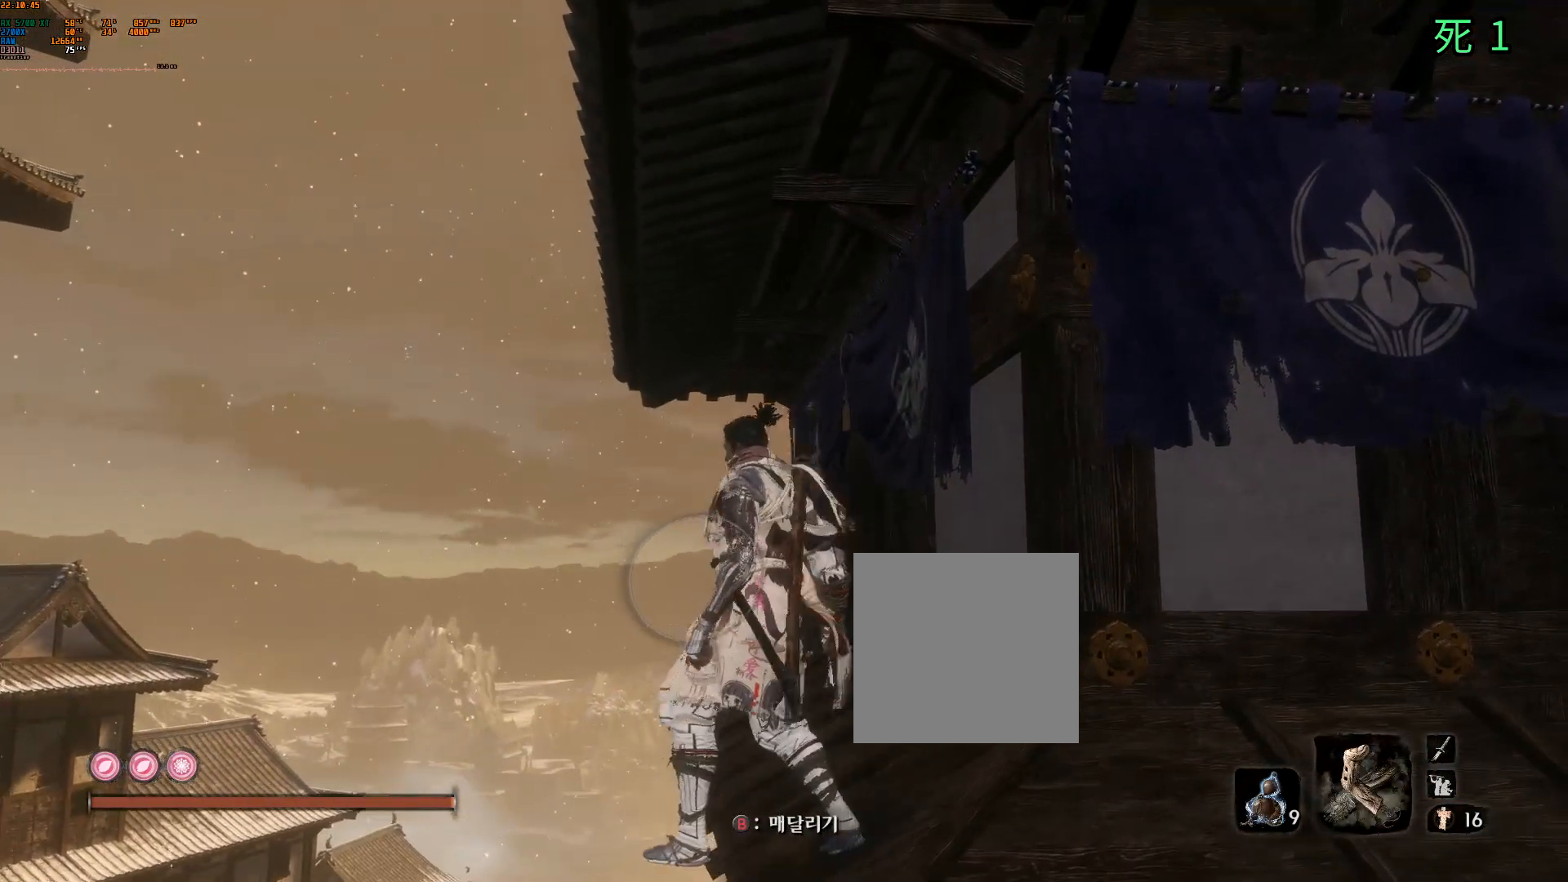
{"buttons": ["A"], "left_stick": "center", "events": [[467, "A", "down"]]}
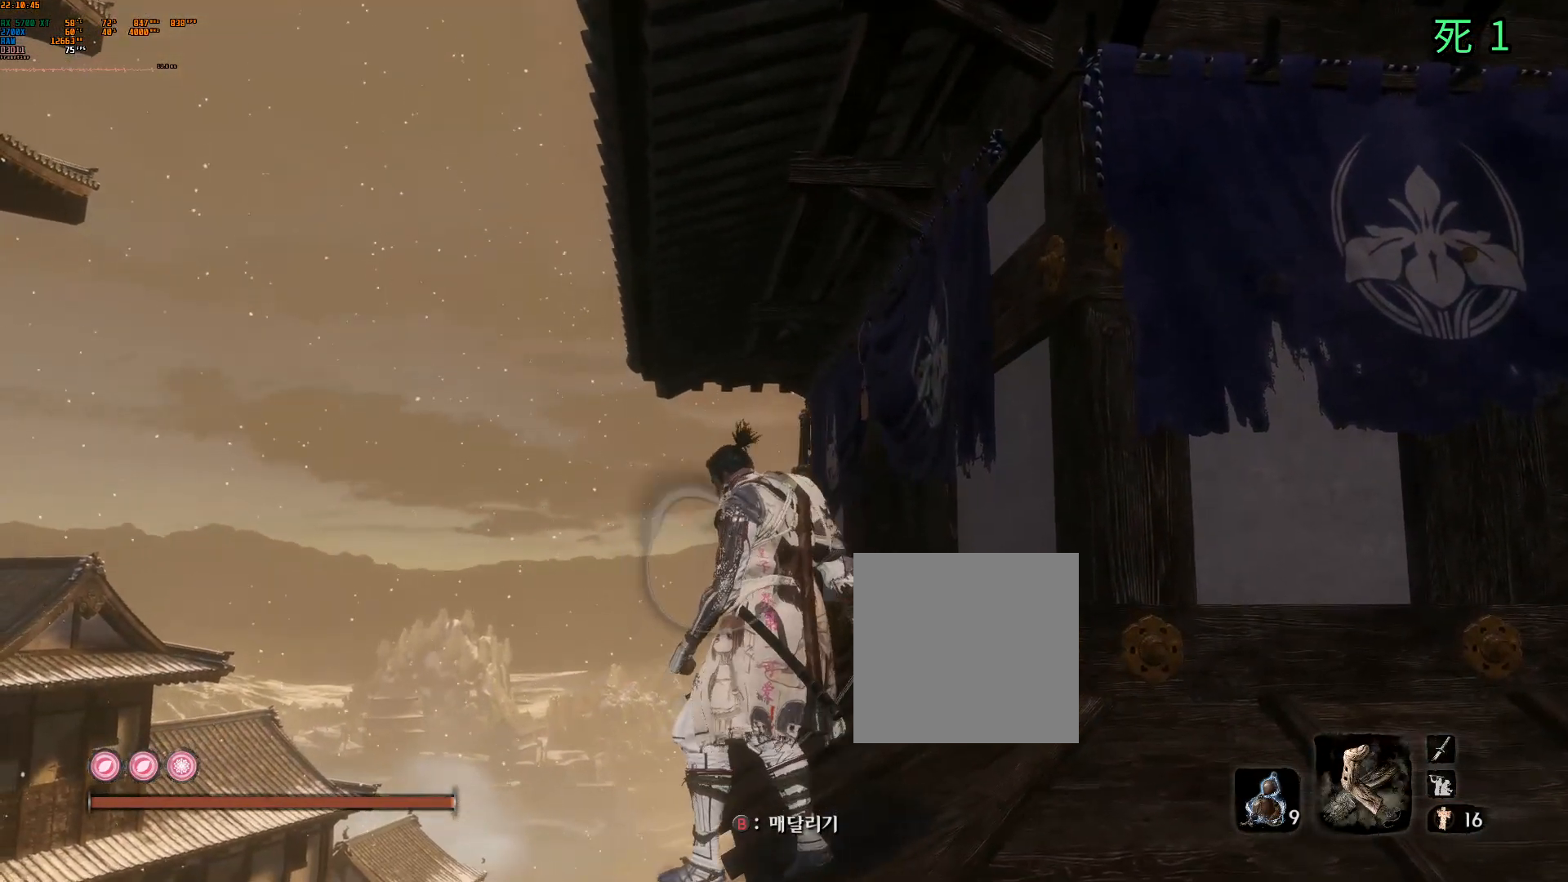
{"buttons": ["B"], "left_stick": "center", "events": [[67, "A", "up"], [267, "B", "down"]]}
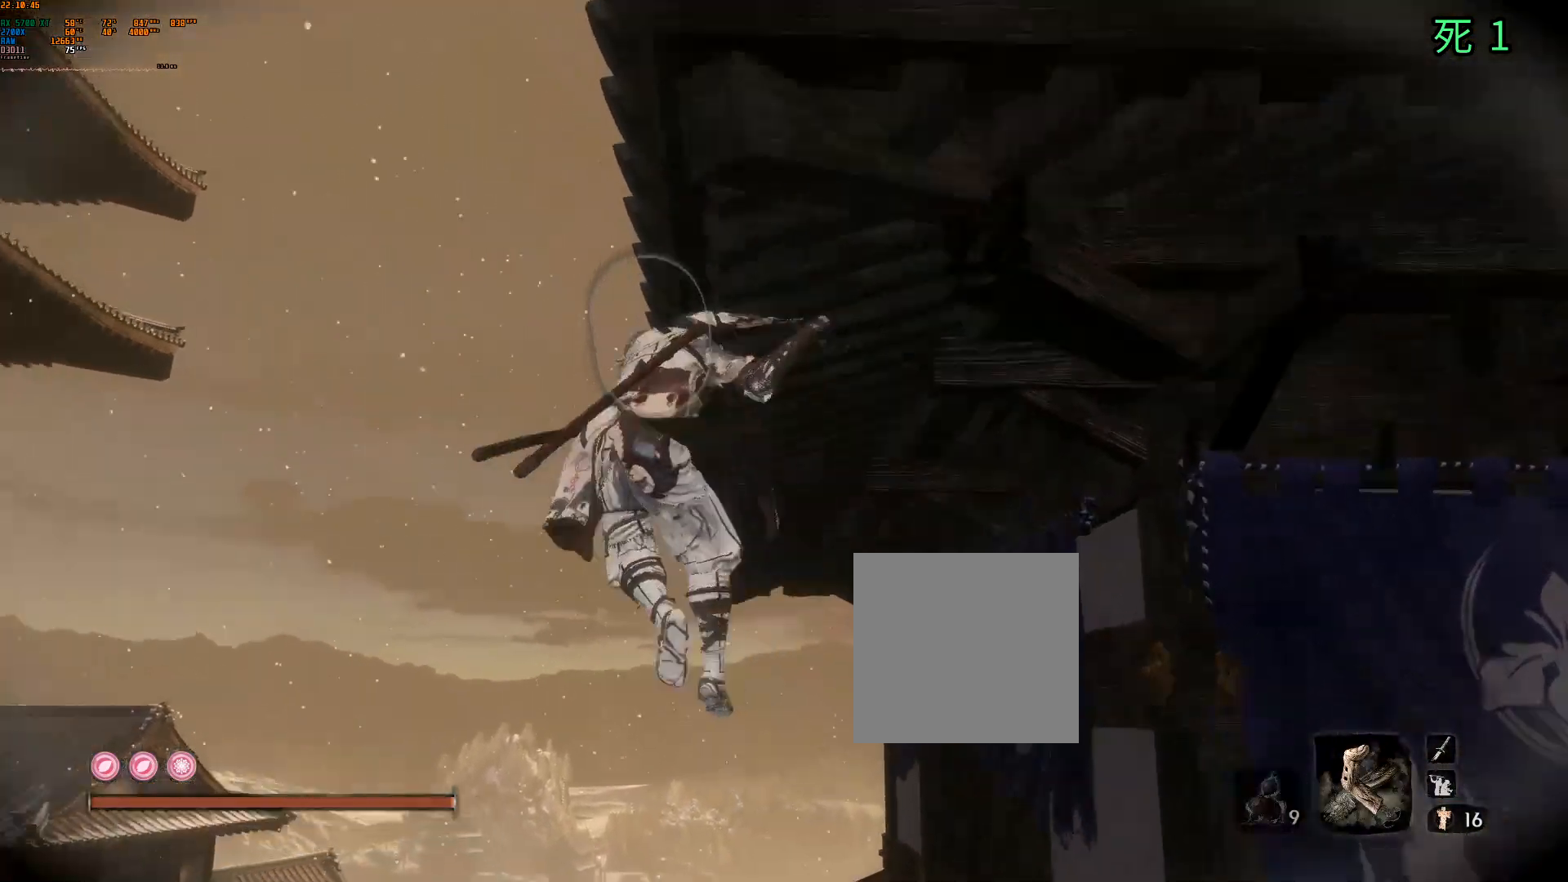
{"buttons": [], "left_stick": "center", "events": [[17, "B", "up"], [133, "B", "down"], [333, "B", "up"]]}